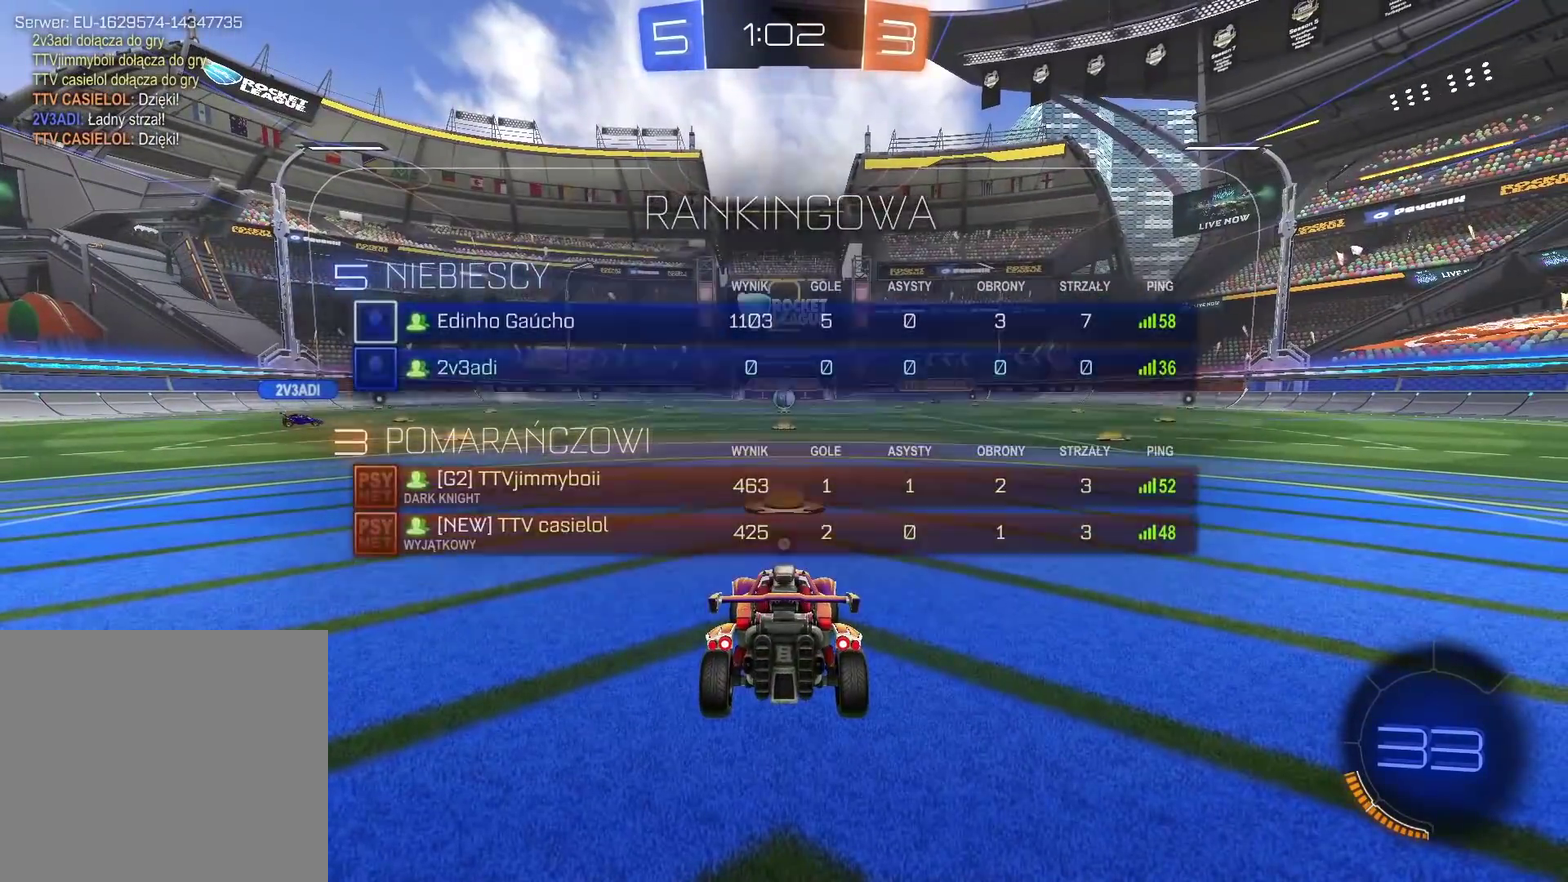
Gameplay with a controller (PlayStation layout); each line is a JSON object with the inputs held at the frame after it. "events" lists button and stick changes between this image and that frame as [ms after this image, input, new state], when the widget could be followed in between. Not read: R1.
{"buttons": ["TRIANGLE", "R2"], "left_stick": "center", "right_stick": "center", "events": [[50, "TRIANGLE", "up"], [117, "TRIANGLE", "down"], [200, "TRIANGLE", "up"], [283, "TRIANGLE", "down"], [367, "TRIANGLE", "up"], [433, "TRIANGLE", "down"]]}
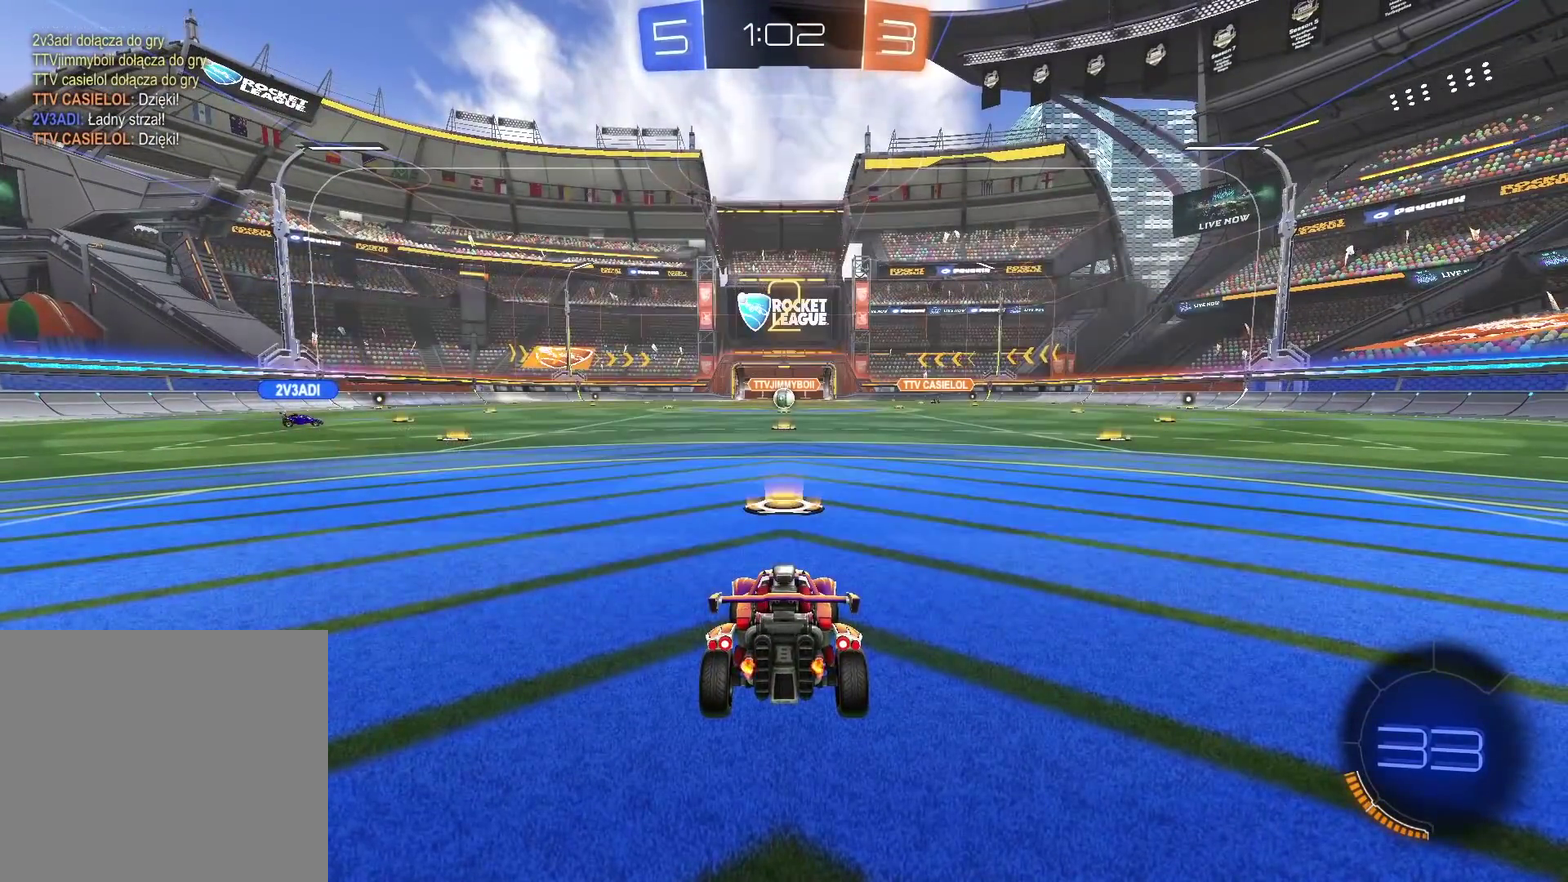
{"buttons": ["R2"], "left_stick": "center", "right_stick": "center", "events": [[17, "TRIANGLE", "up"], [117, "TRIANGLE", "down"], [200, "TRIANGLE", "up"], [267, "TRIANGLE", "down"], [333, "TRIANGLE", "up"], [400, "TRIANGLE", "down"], [483, "TRIANGLE", "up"]]}
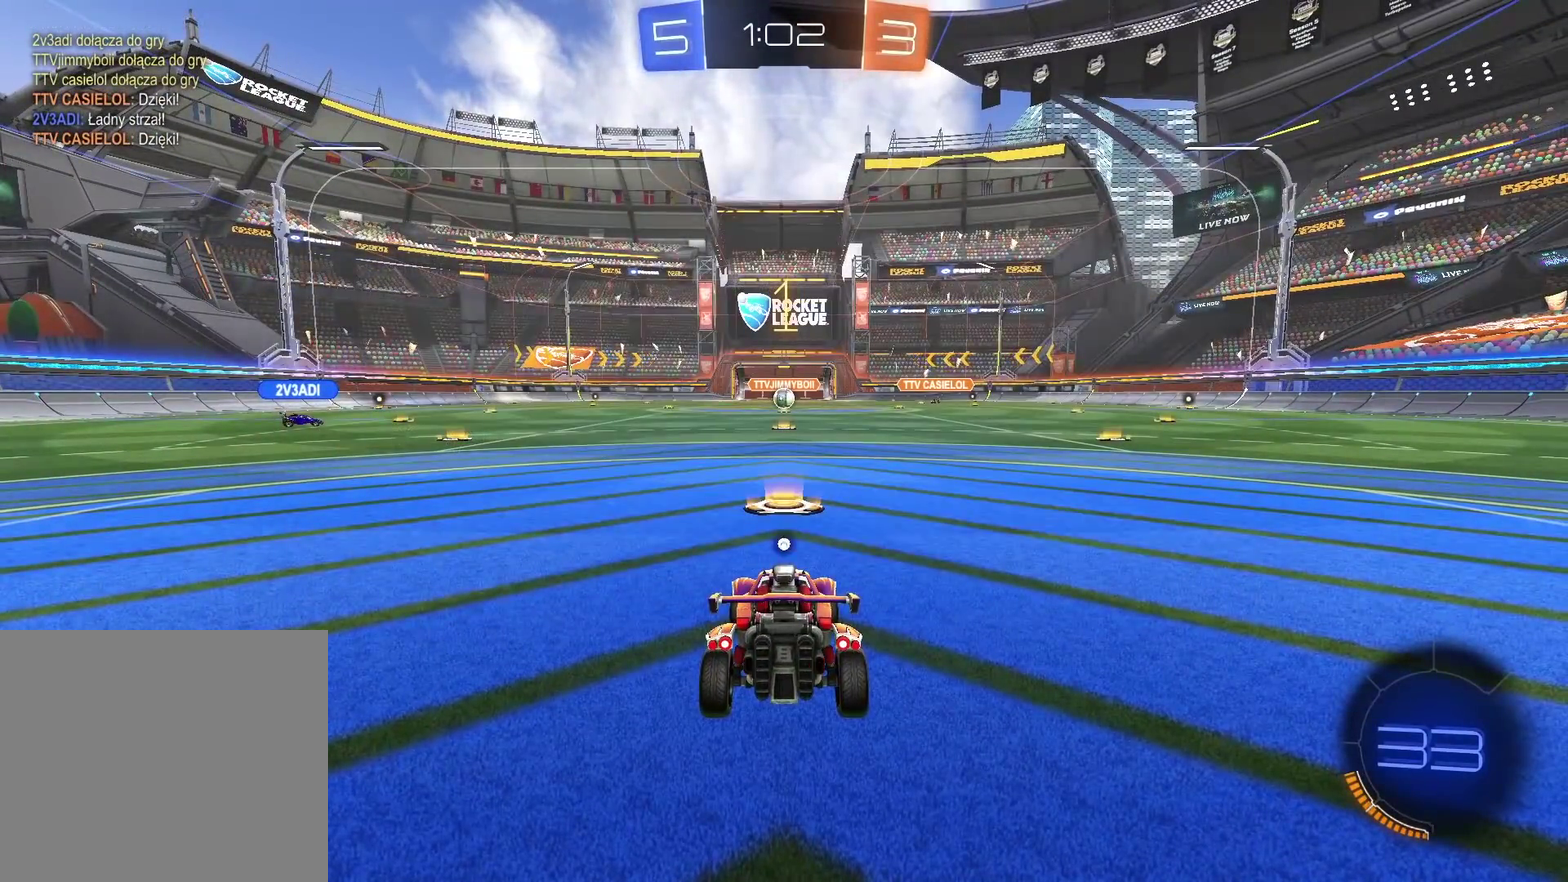
{"buttons": ["CIRCLE", "TRIANGLE", "R2"], "left_stick": "center", "right_stick": "center", "events": [[50, "TRIANGLE", "down"], [100, "TRIANGLE", "up"], [417, "TRIANGLE", "down"], [500, "CIRCLE", "down"]]}
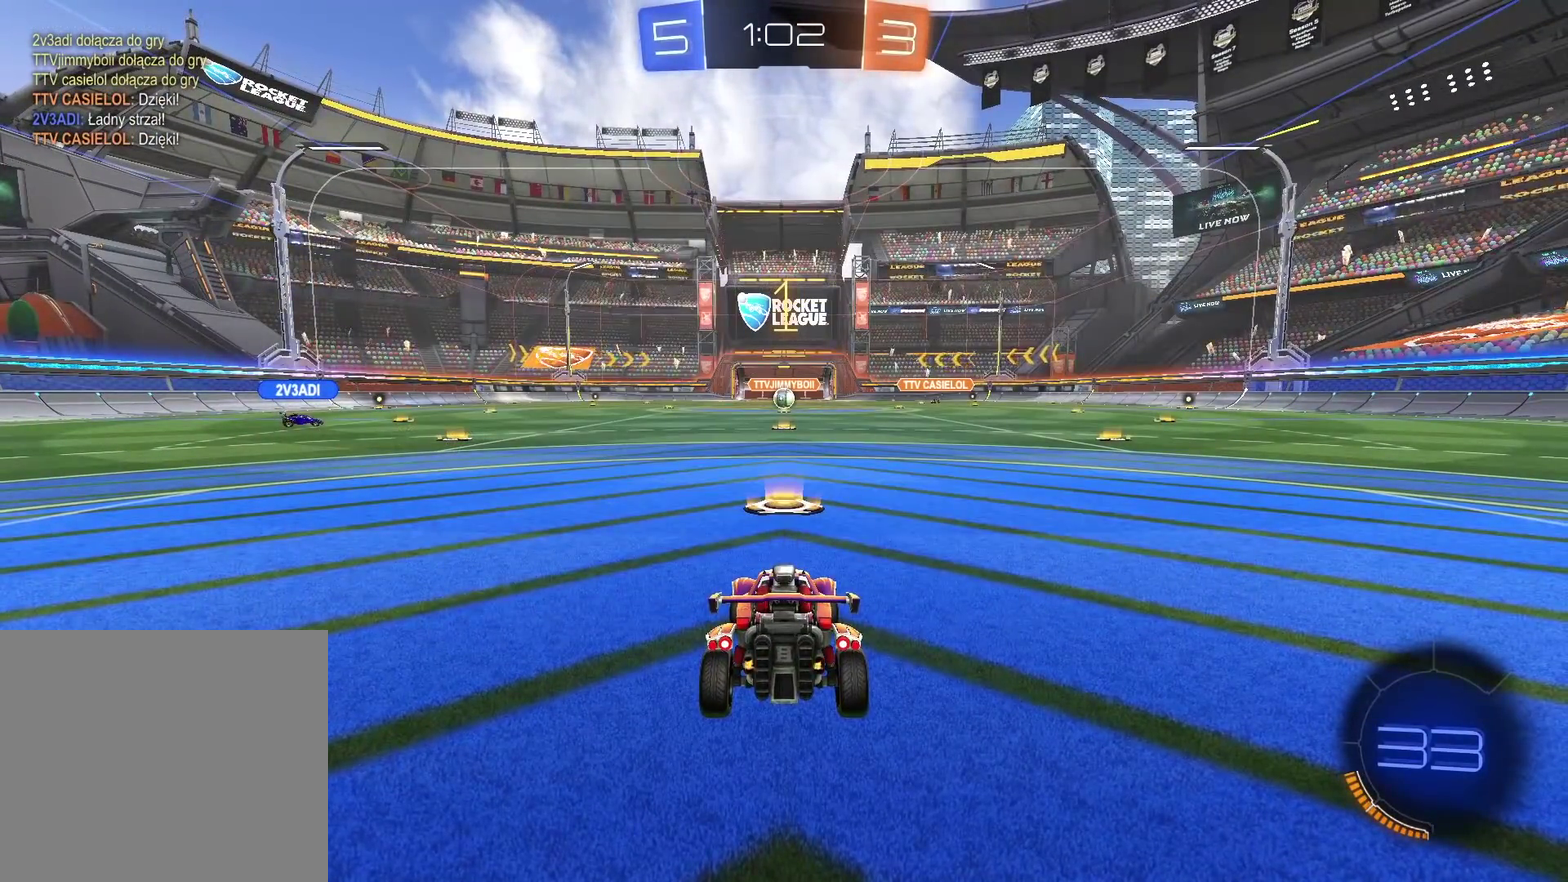
{"buttons": ["CIRCLE", "R2"], "left_stick": "center", "right_stick": "center", "events": [[17, "TRIANGLE", "up"]]}
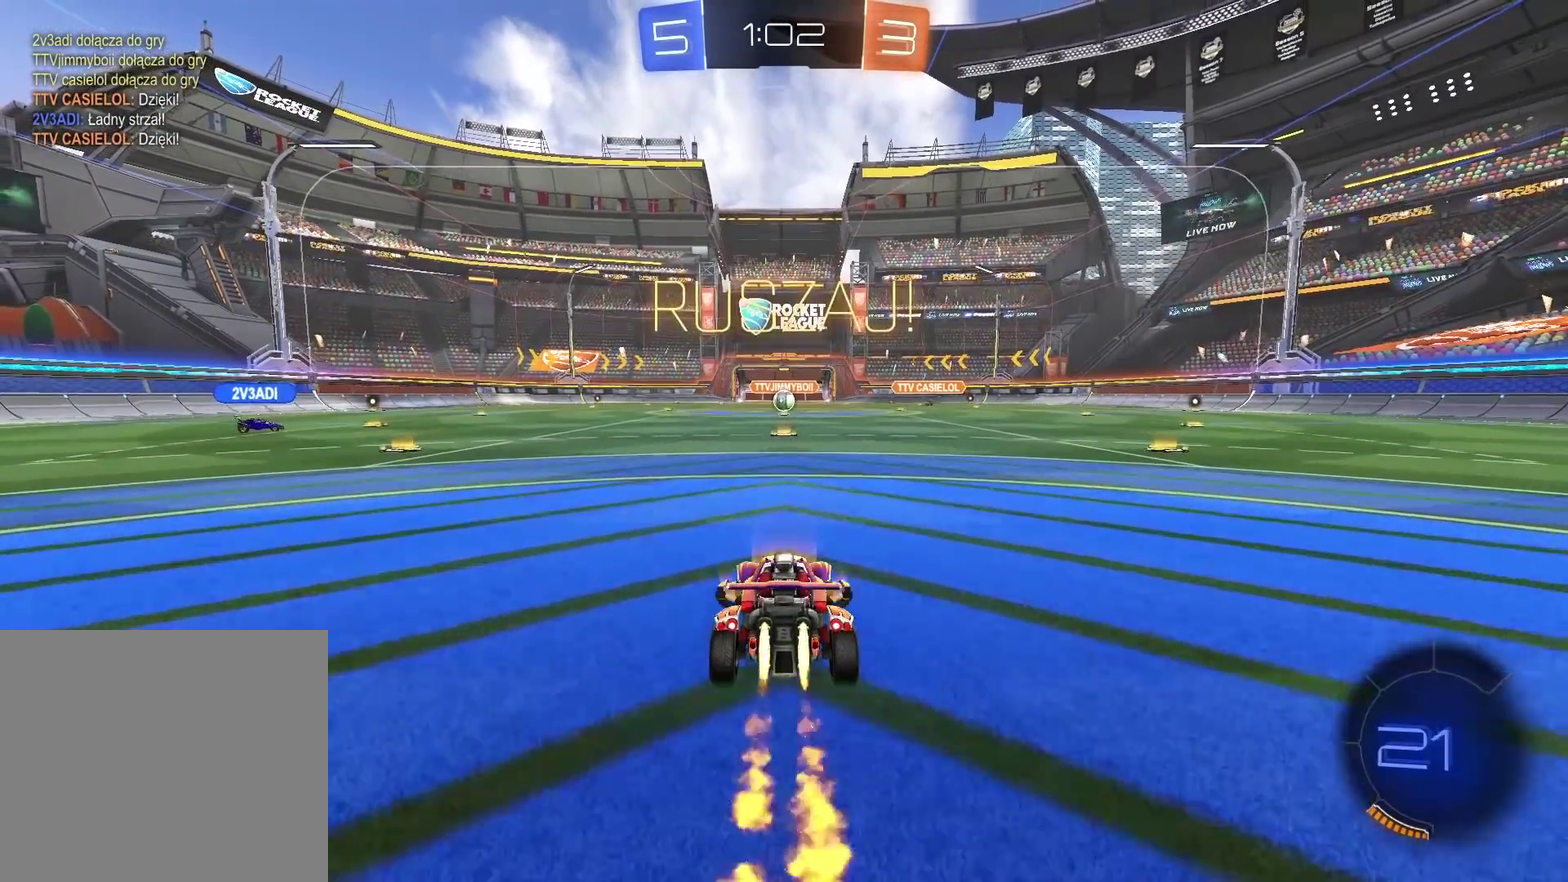
{"buttons": [], "left_stick": "center", "right_stick": "center", "events": [[250, "CIRCLE", "up"], [250, "R2", "up"]]}
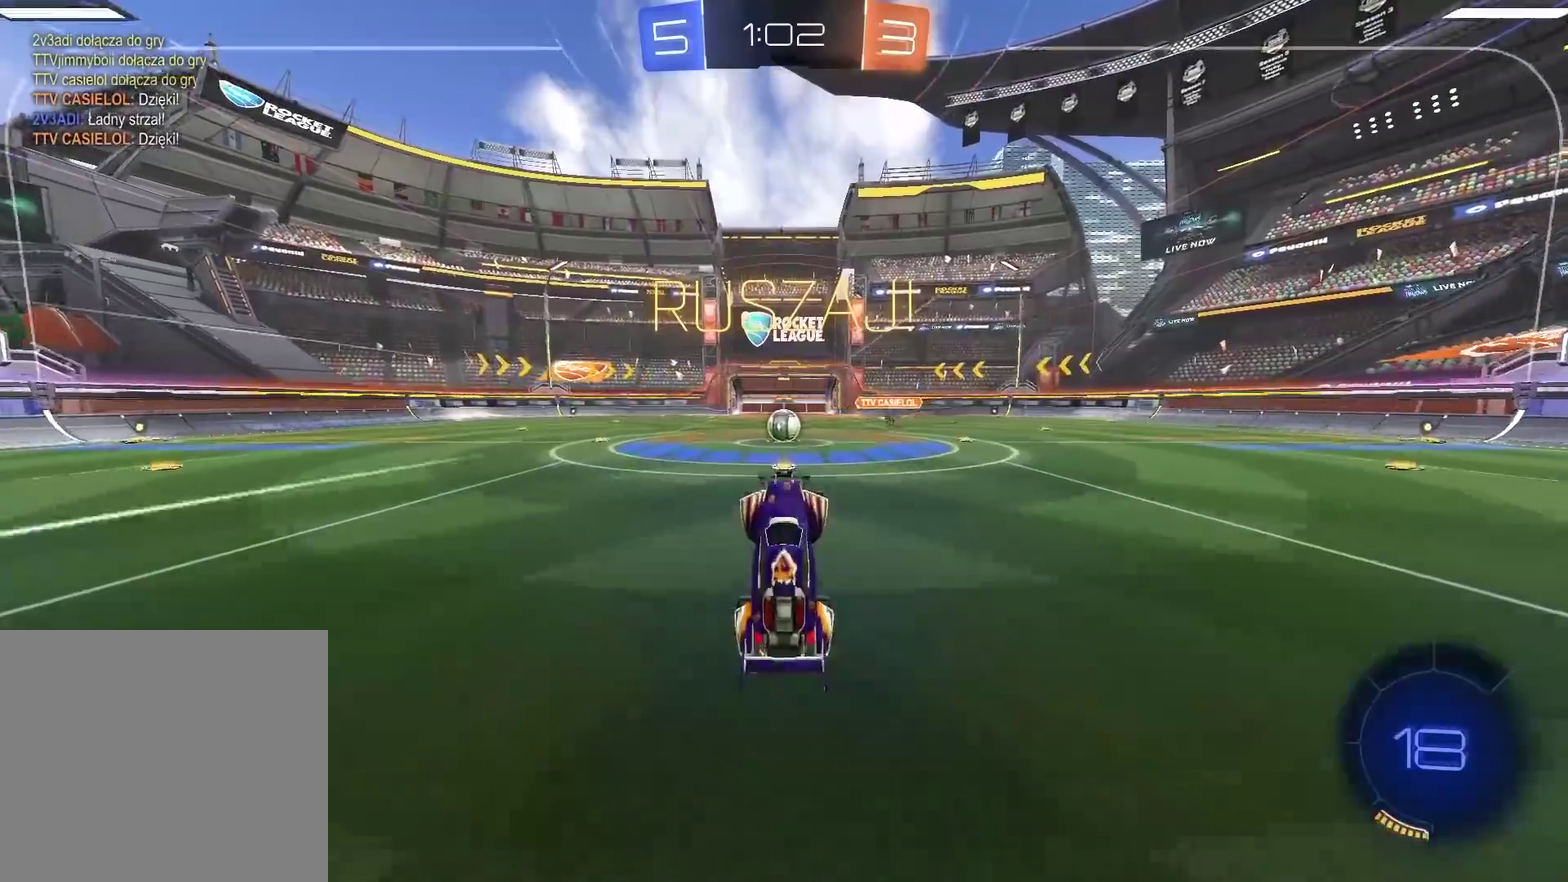
{"buttons": ["R2"], "left_stick": "center", "right_stick": "center", "events": [[200, "R2", "down"], [350, "left_stick", "down-left"], [417, "left_stick", "center"]]}
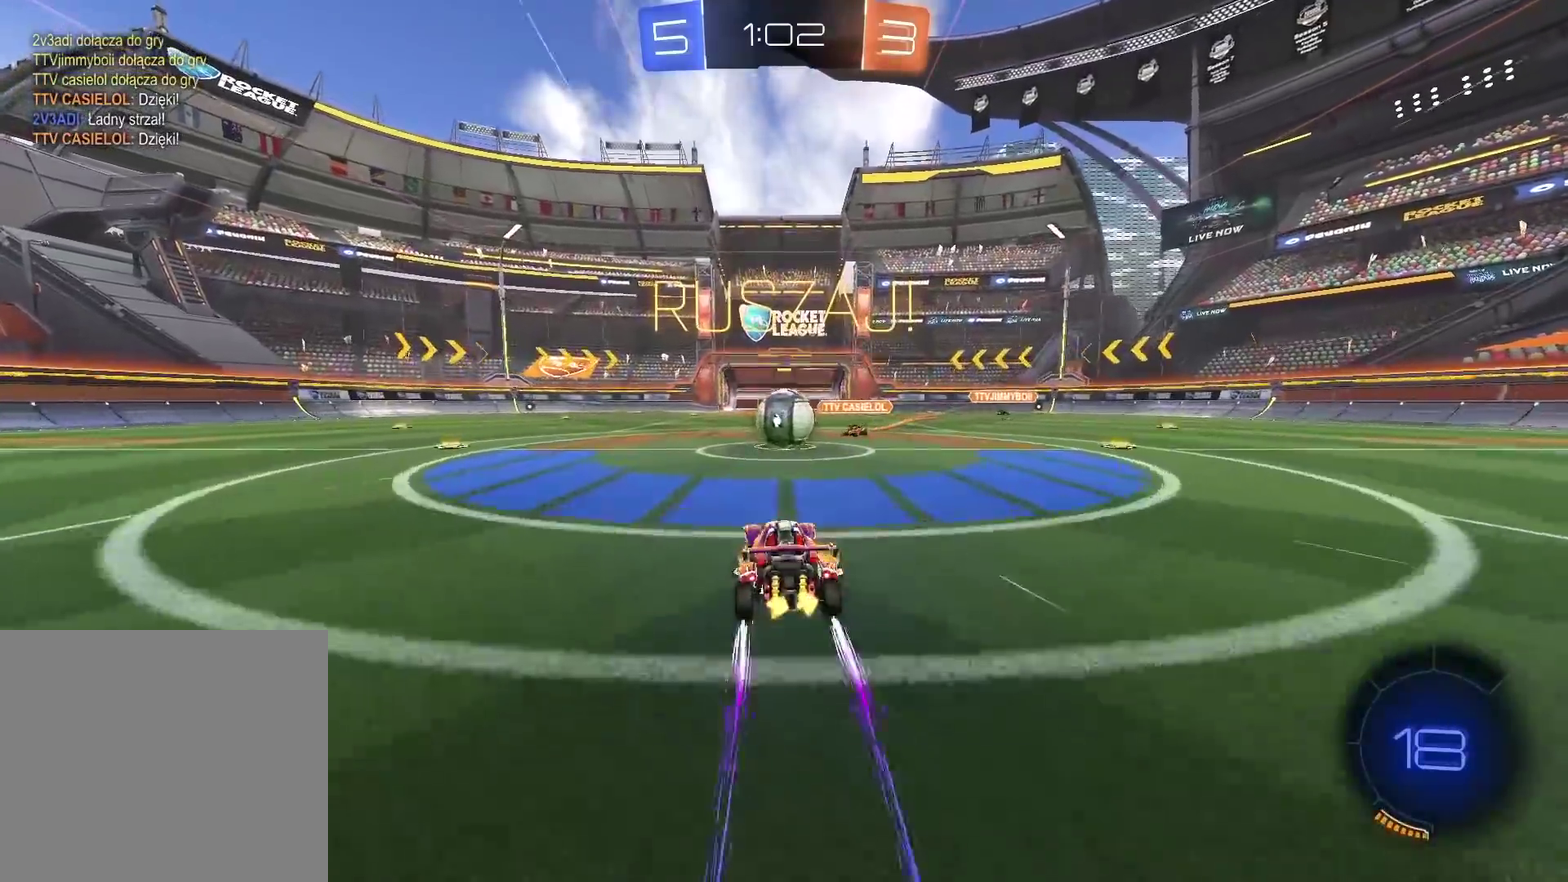
{"buttons": [], "left_stick": "up-left", "right_stick": "center", "events": [[67, "CROSS", "down"], [200, "CROSS", "up"], [317, "CROSS", "down"], [450, "CROSS", "up"], [450, "R2", "up"], [467, "left_stick", "up-left"]]}
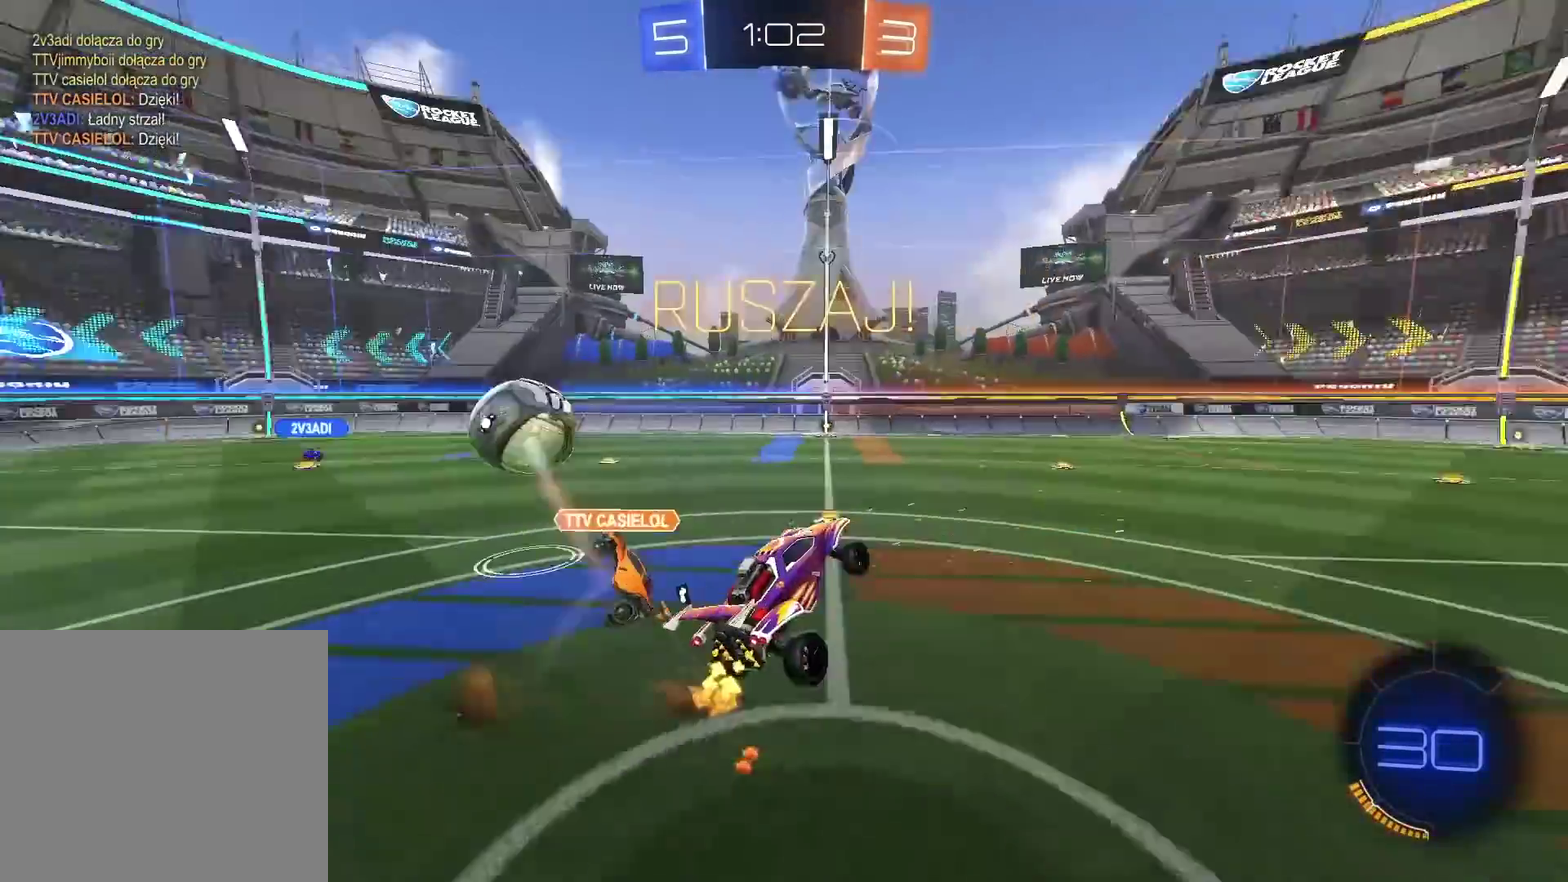
{"buttons": ["R2"], "left_stick": "right", "right_stick": "center", "events": [[67, "R2", "down"], [67, "left_stick", "center"], [200, "left_stick", "down-left"], [450, "left_stick", "right"]]}
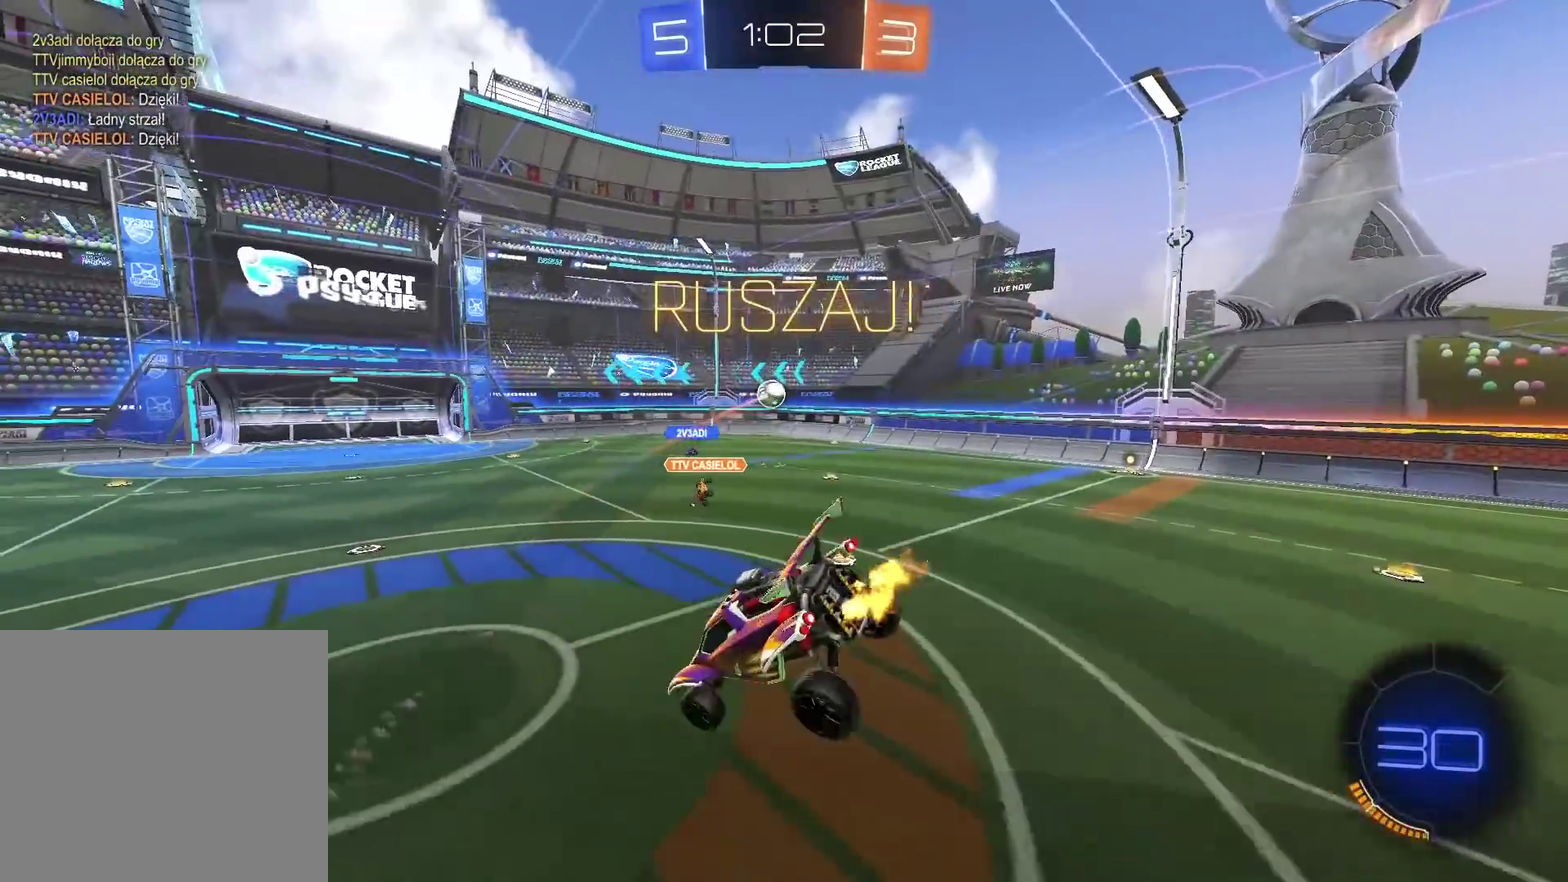
{"buttons": ["R2"], "left_stick": "right", "right_stick": "center", "events": [[217, "left_stick", "center"], [433, "left_stick", "right"]]}
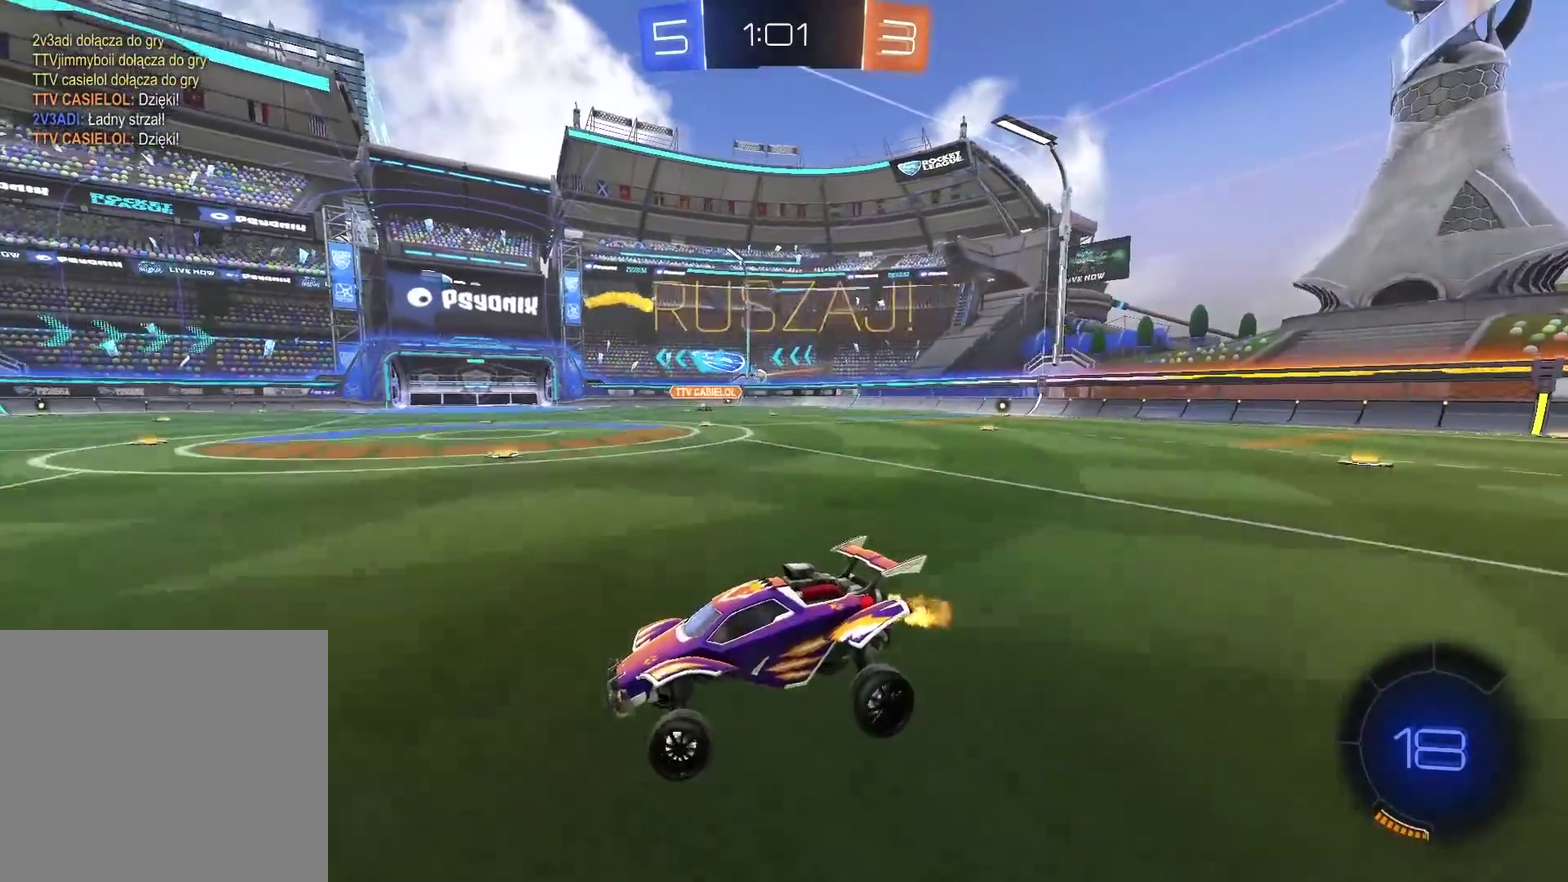
{"buttons": ["CIRCLE", "R2"], "left_stick": "center", "right_stick": "center", "events": [[467, "left_stick", "center"], [483, "CIRCLE", "down"]]}
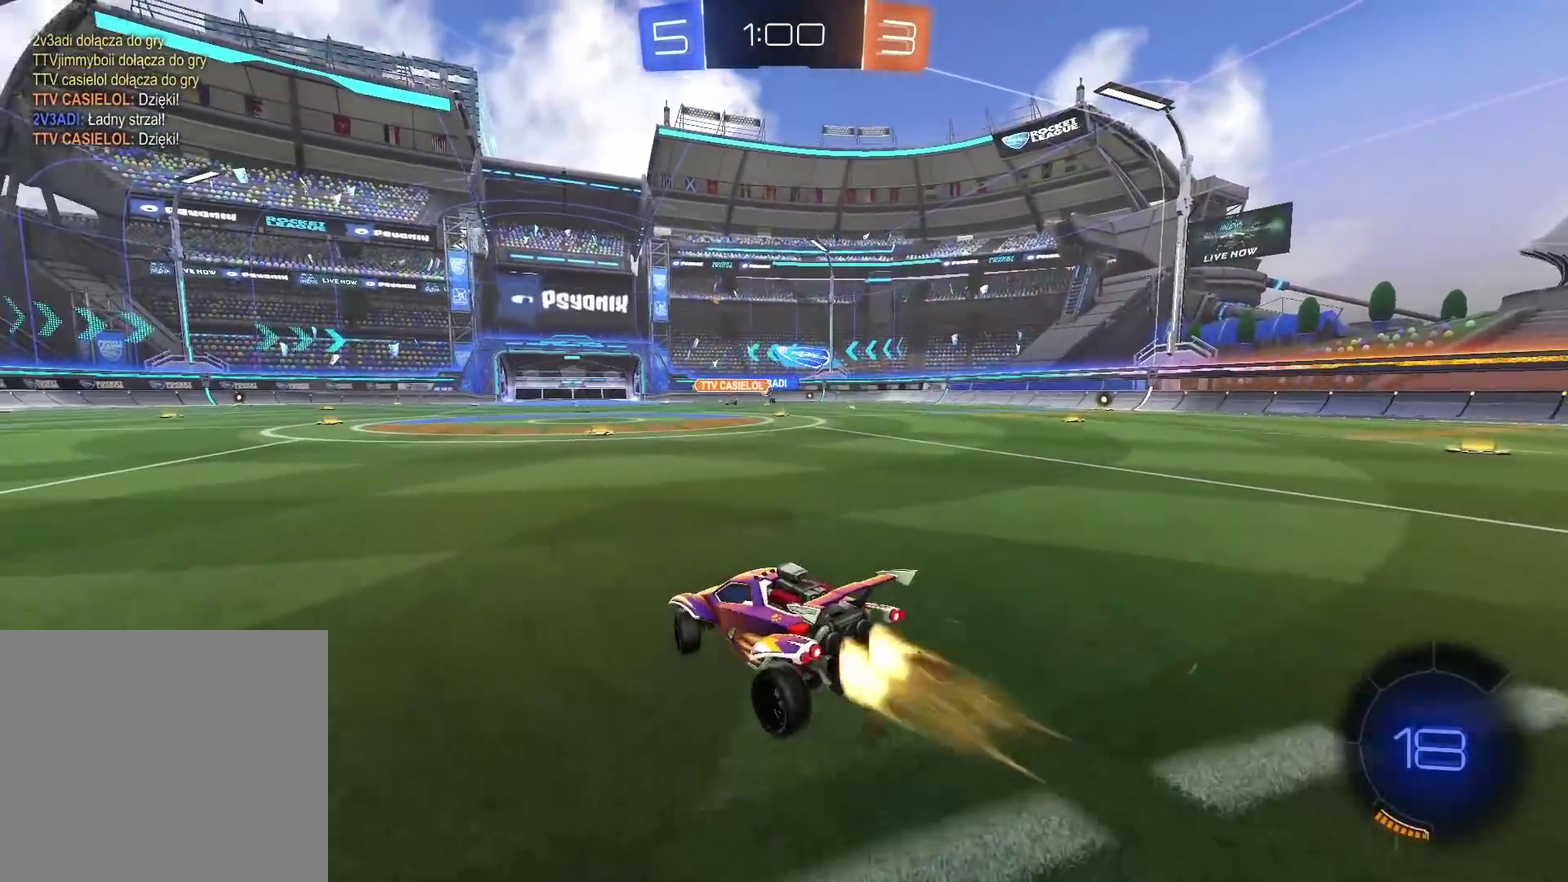
{"buttons": ["CIRCLE", "R2"], "left_stick": "center", "right_stick": "center", "events": [[233, "left_stick", "right"], [333, "left_stick", "center"]]}
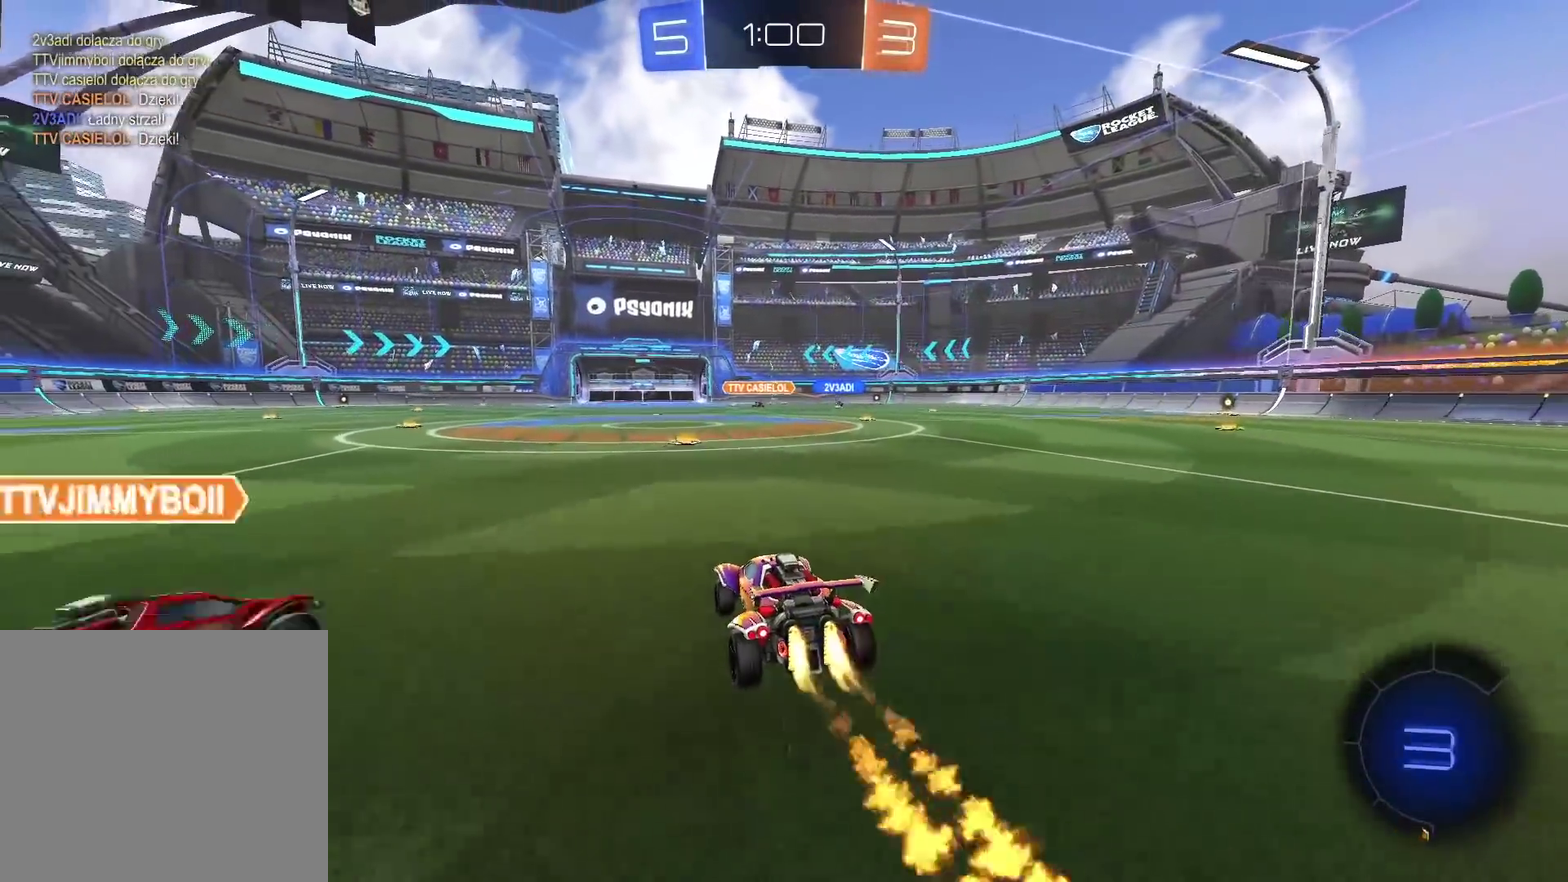
{"buttons": ["R2"], "left_stick": "center", "right_stick": "center", "events": [[17, "left_stick", "up"], [50, "CROSS", "down"], [133, "CROSS", "up"], [233, "CROSS", "down"], [367, "CROSS", "up"], [417, "left_stick", "center"], [483, "CIRCLE", "up"]]}
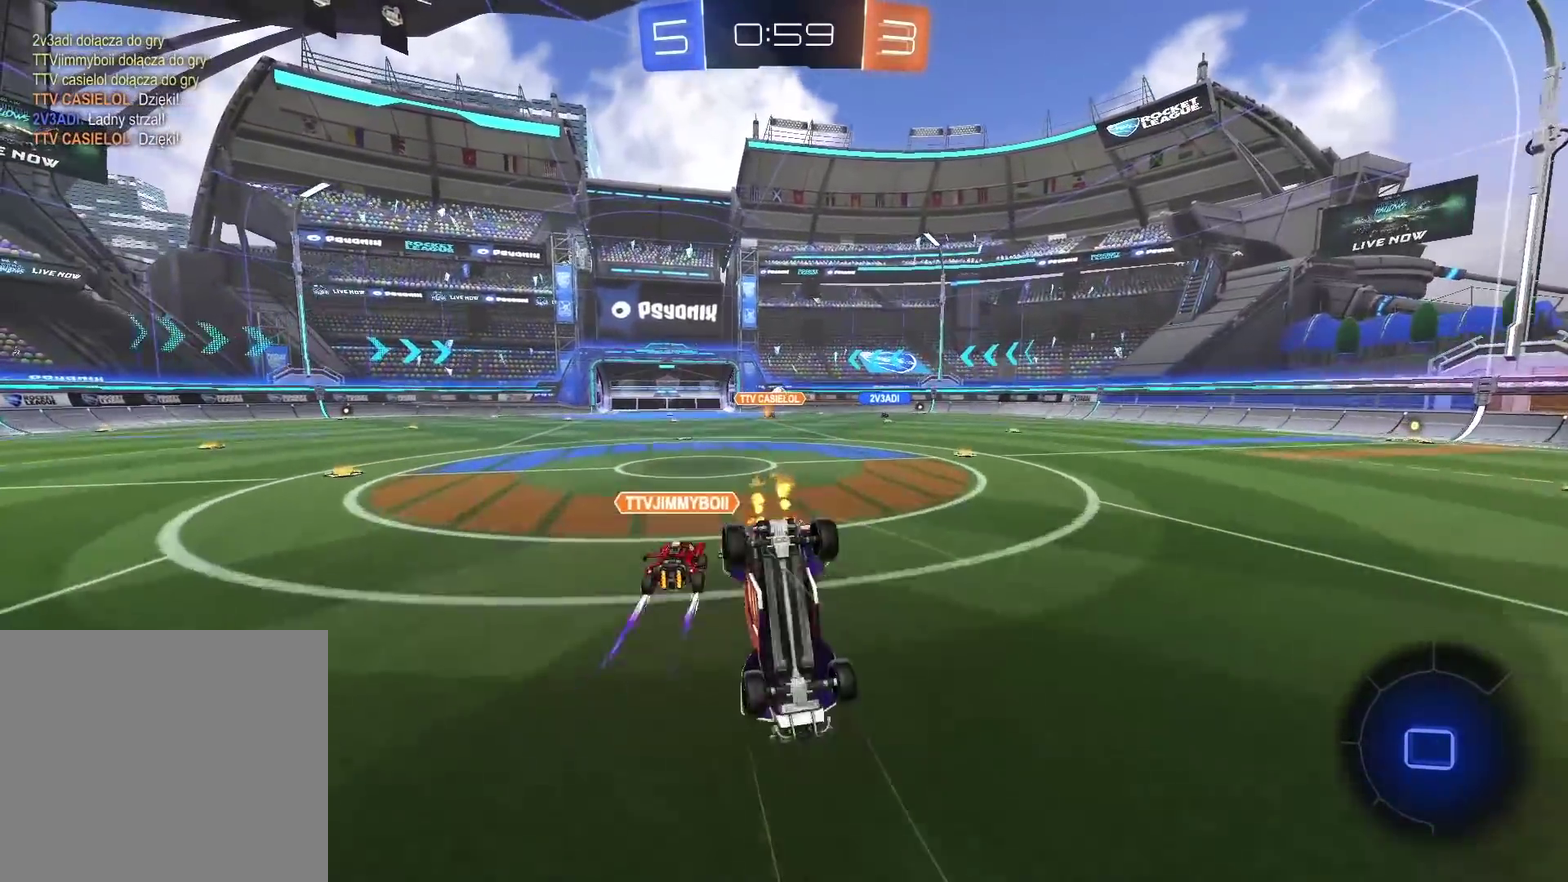
{"buttons": ["R2"], "left_stick": "center", "right_stick": "center", "events": []}
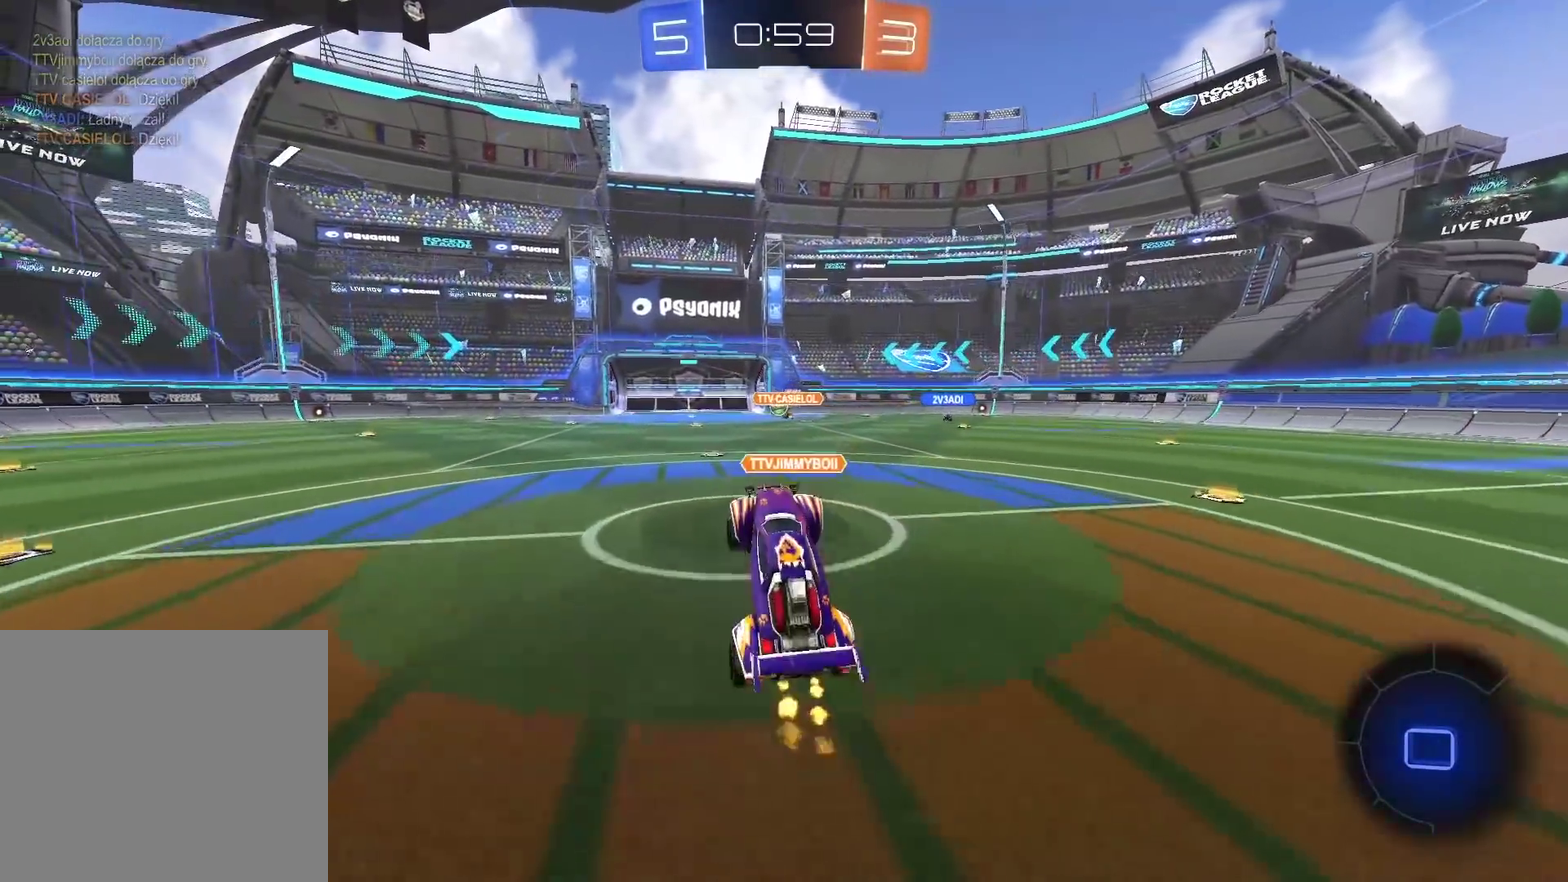
{"buttons": ["R2"], "left_stick": "center", "right_stick": "center", "events": []}
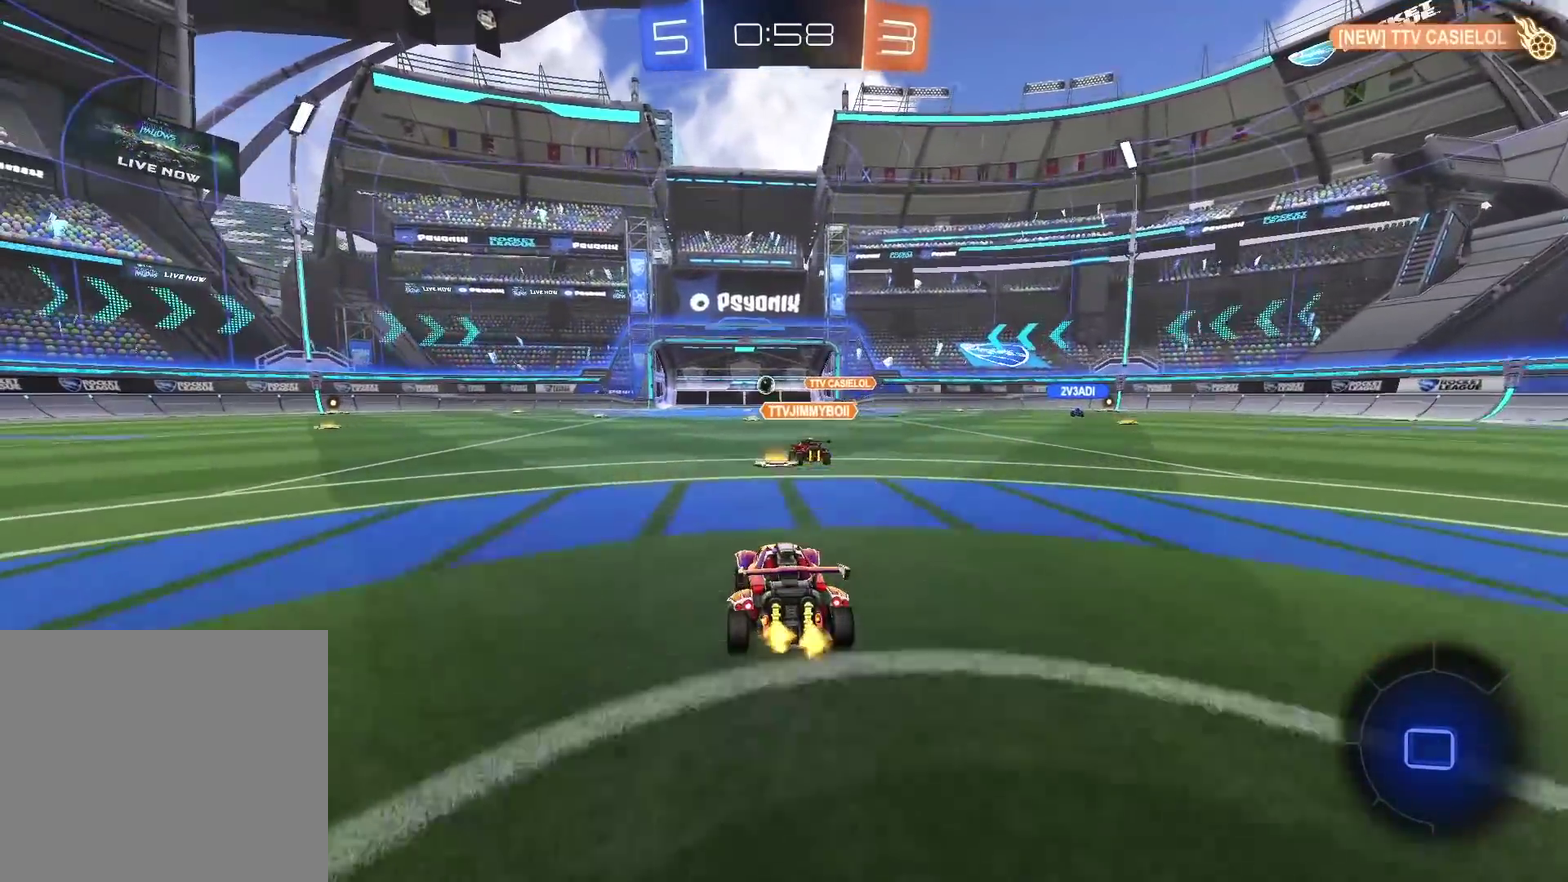
{"buttons": [], "left_stick": "center", "right_stick": "center", "events": [[200, "R2", "up"]]}
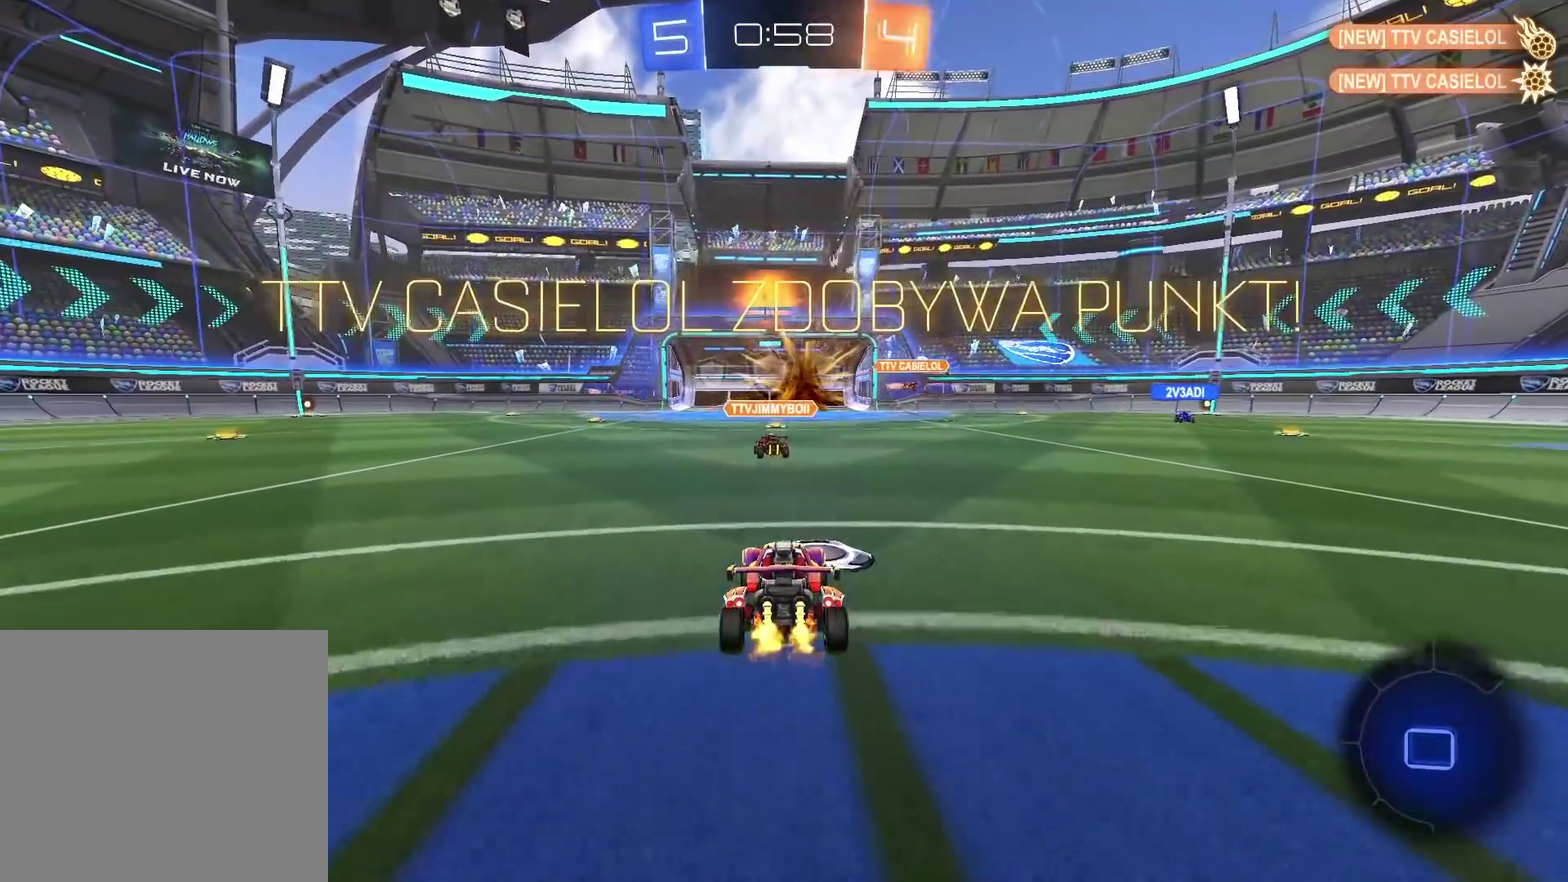
{"buttons": [], "left_stick": "center", "right_stick": "center", "events": []}
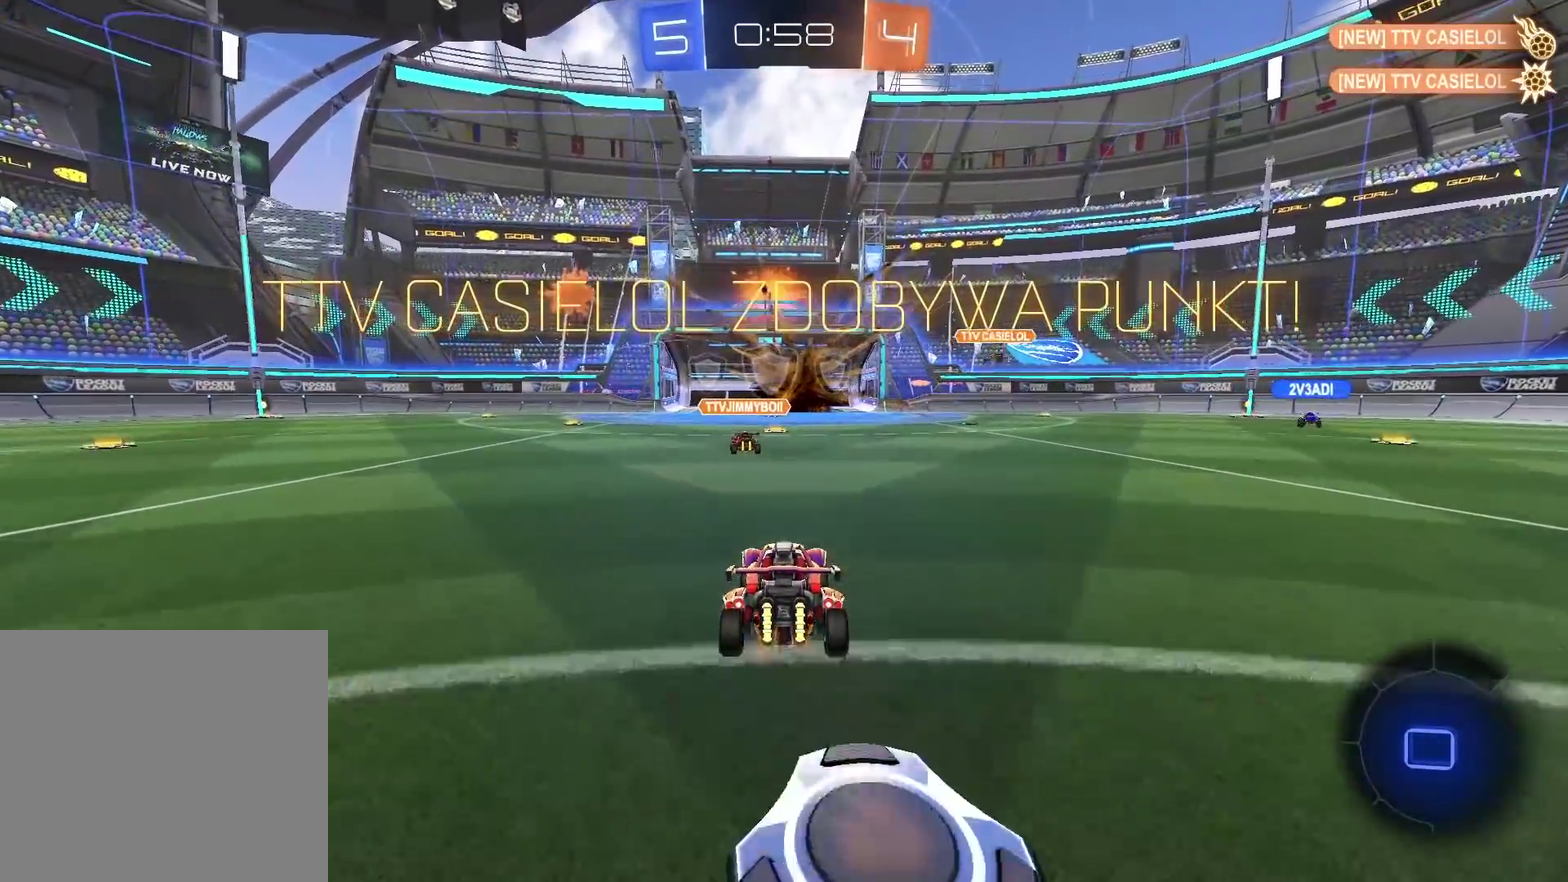
{"buttons": ["R2"], "left_stick": "left", "right_stick": "center", "events": [[67, "left_stick", "left"], [333, "R2", "down"]]}
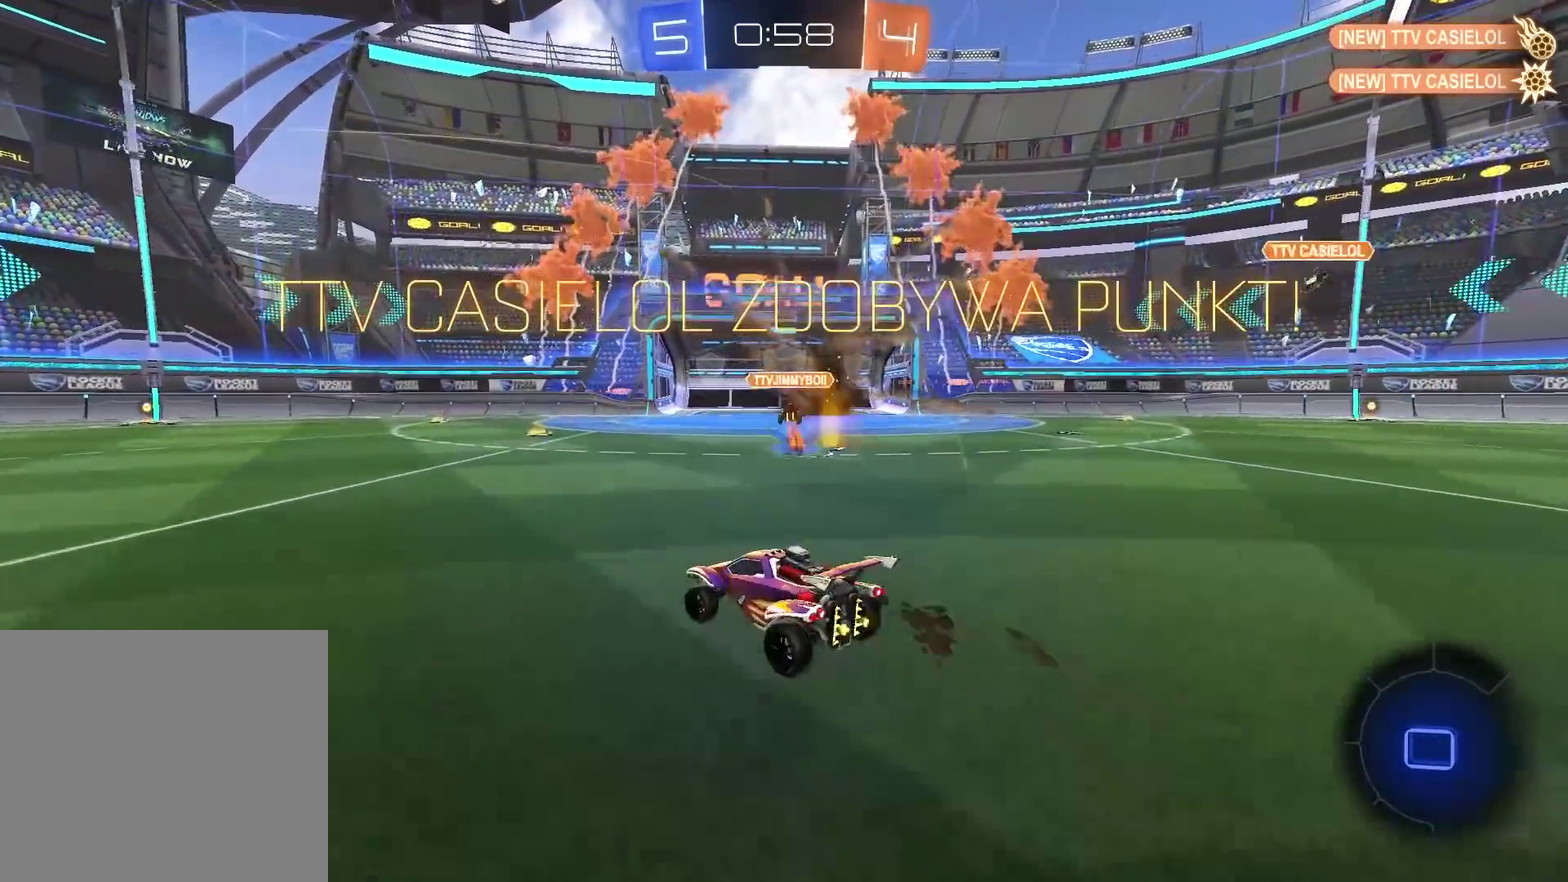
{"buttons": ["R2"], "left_stick": "center", "right_stick": "center", "events": [[117, "CROSS", "down"], [117, "left_stick", "up"], [217, "CROSS", "up"], [267, "CROSS", "down"], [383, "CROSS", "up"], [383, "left_stick", "center"]]}
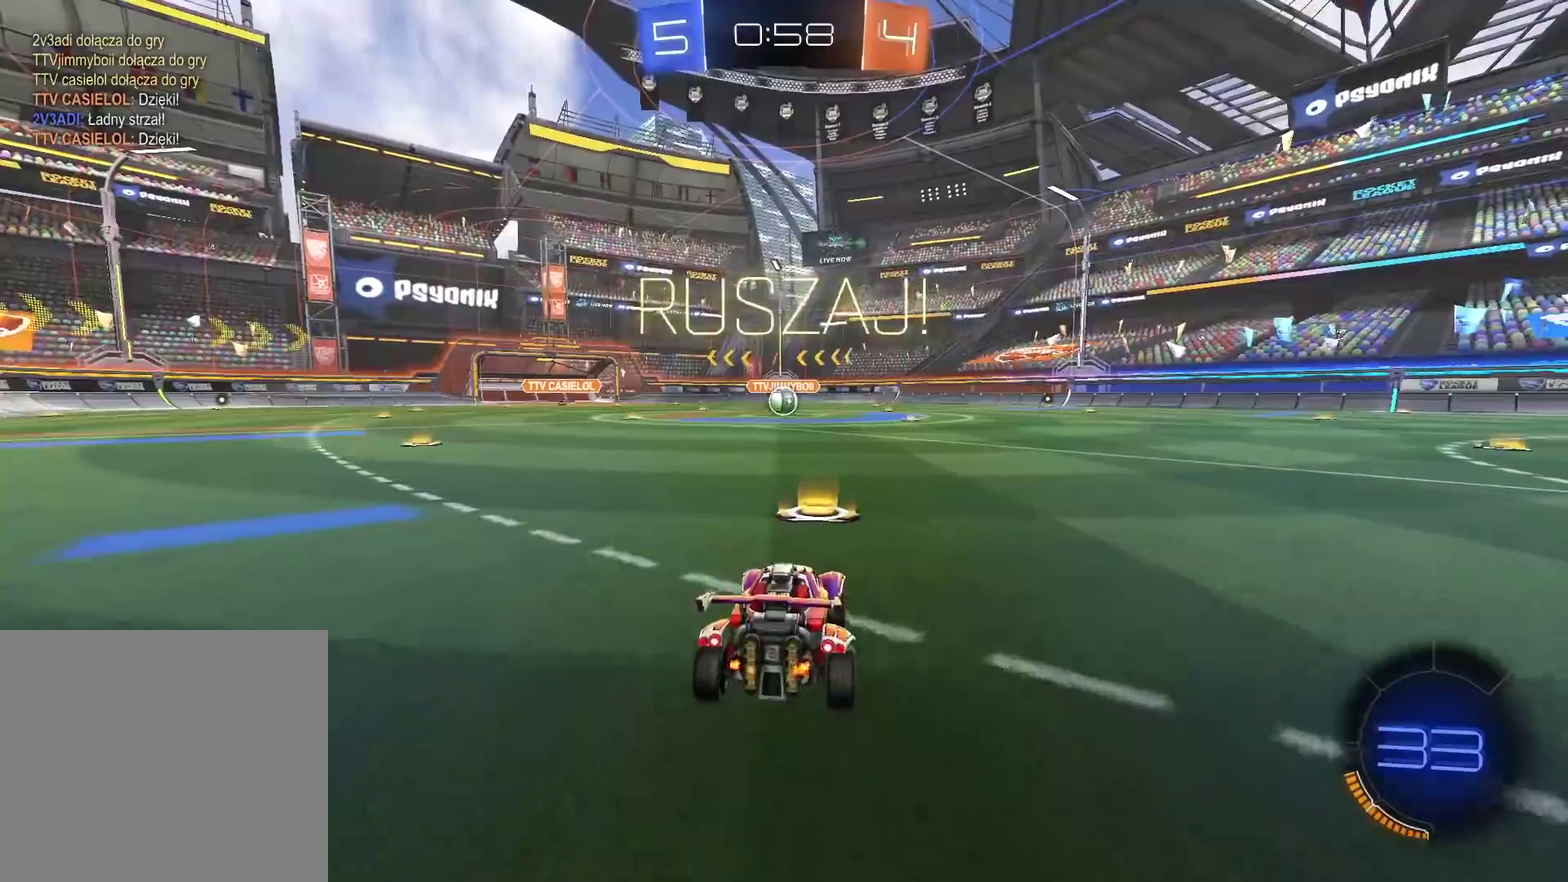
{"buttons": [], "left_stick": "center", "right_stick": "center", "events": [[67, "left_stick", "up"], [83, "CROSS", "down"], [150, "CROSS", "up"], [200, "CROSS", "down"], [317, "CROSS", "up"], [350, "R2", "up"], [367, "left_stick", "center"]]}
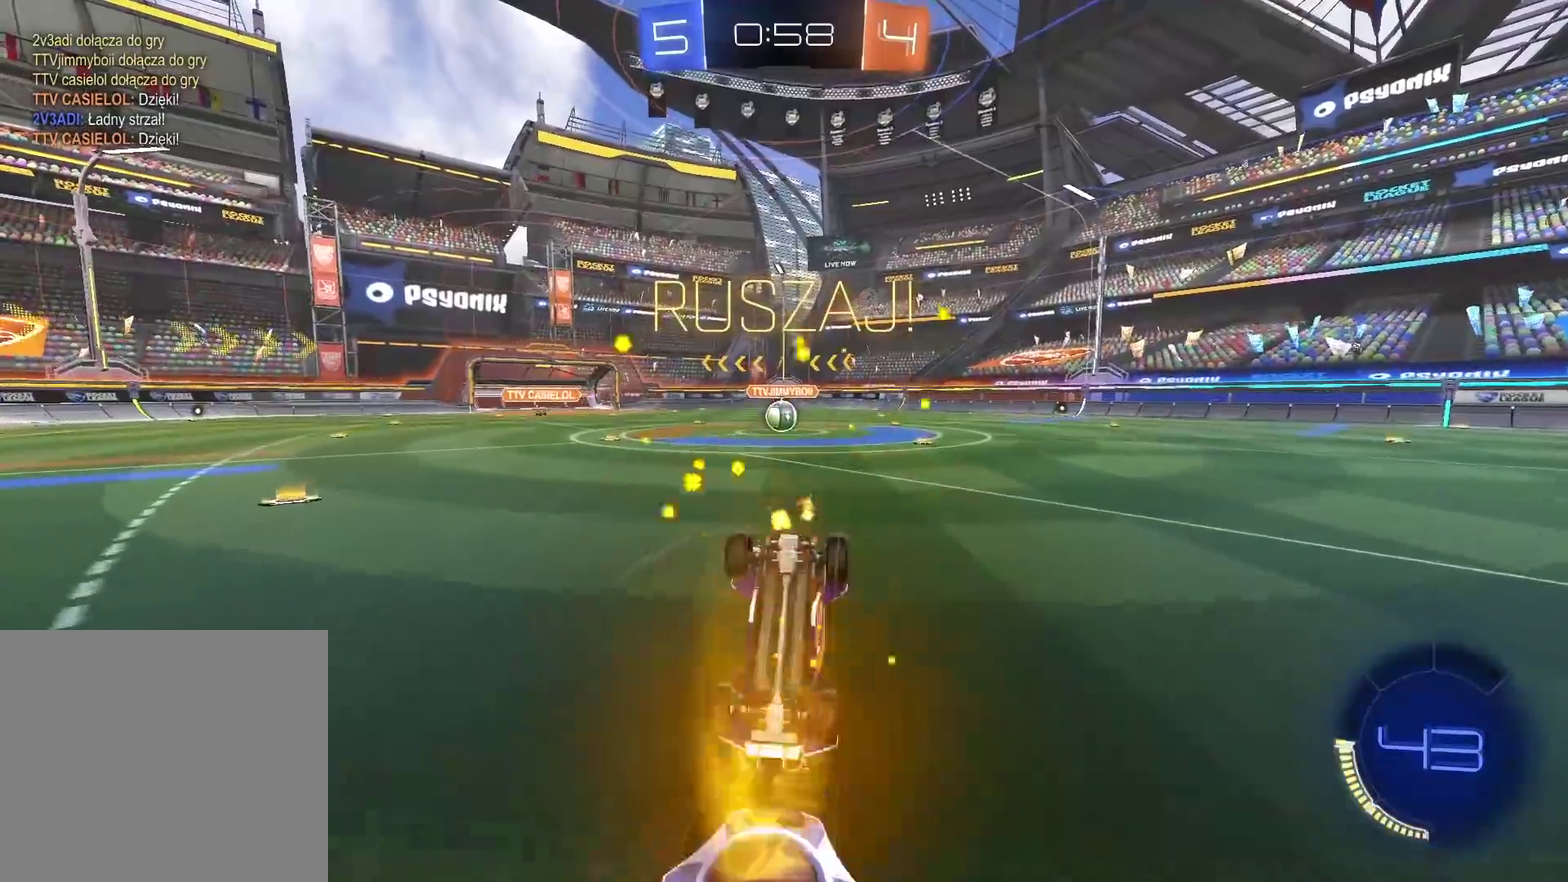
{"buttons": ["R2"], "left_stick": "up-right", "right_stick": "center", "events": [[233, "left_stick", "right"], [267, "R2", "down"], [317, "left_stick", "up-right"]]}
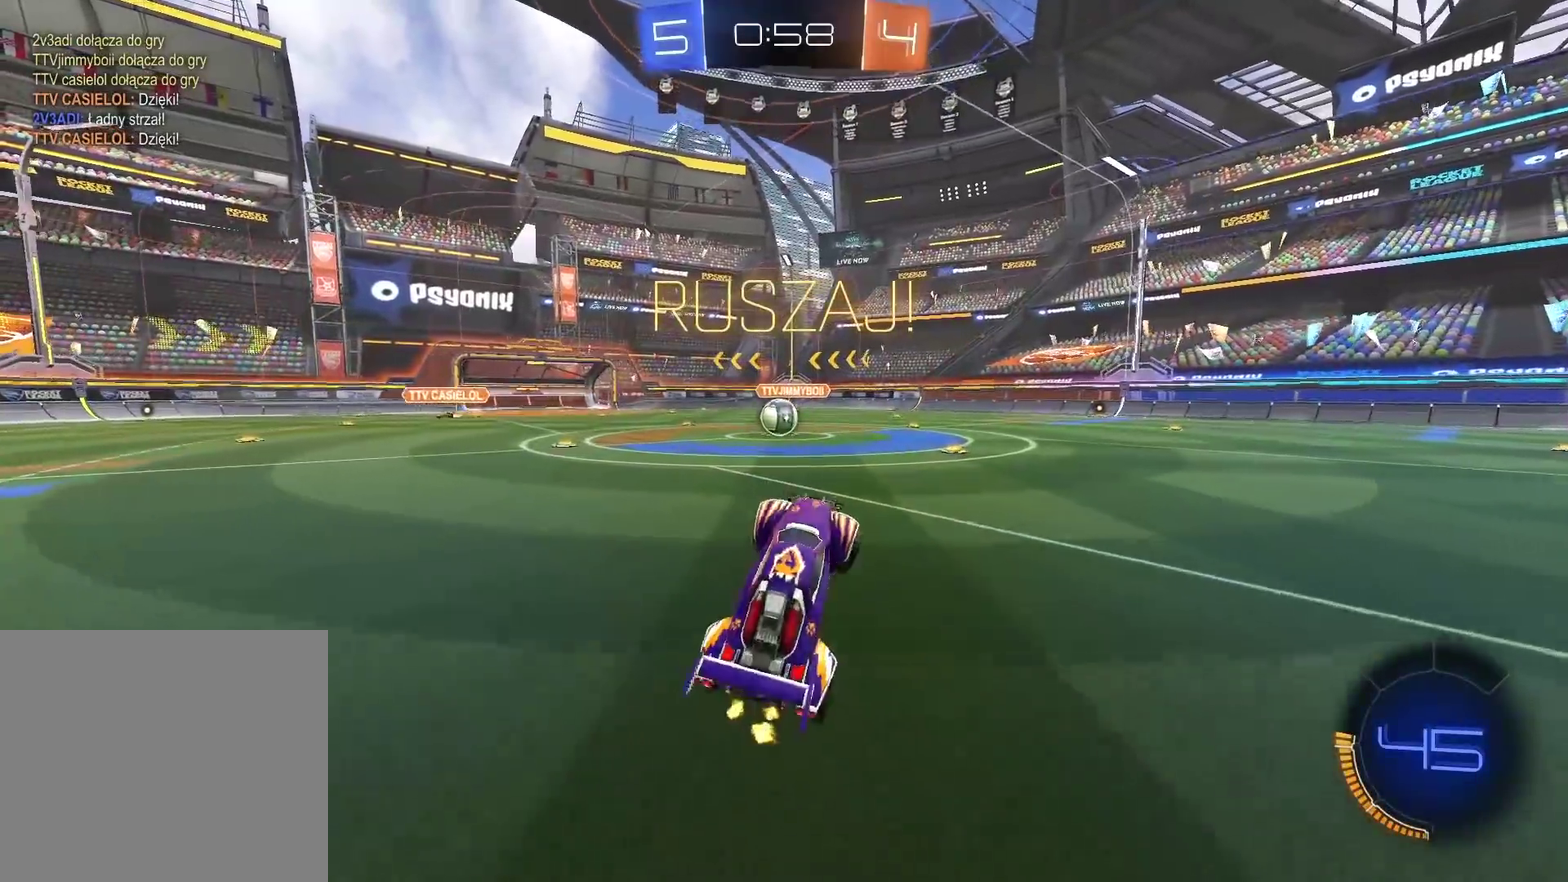
{"buttons": ["R2"], "left_stick": "right", "right_stick": "center", "events": [[200, "left_stick", "right"]]}
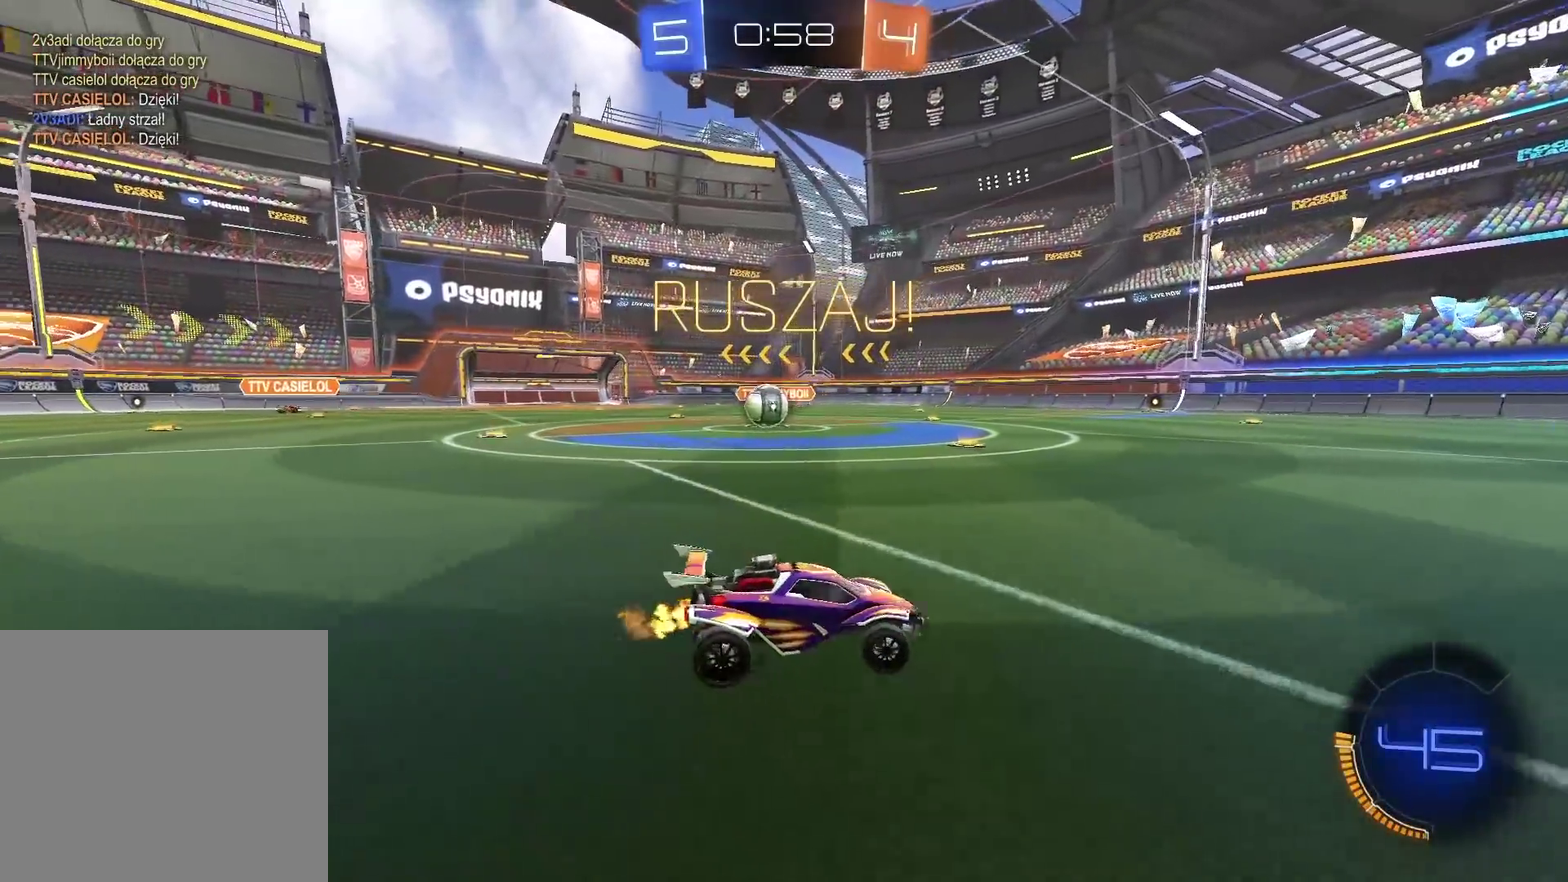
{"buttons": ["R2"], "left_stick": "right", "right_stick": "center", "events": []}
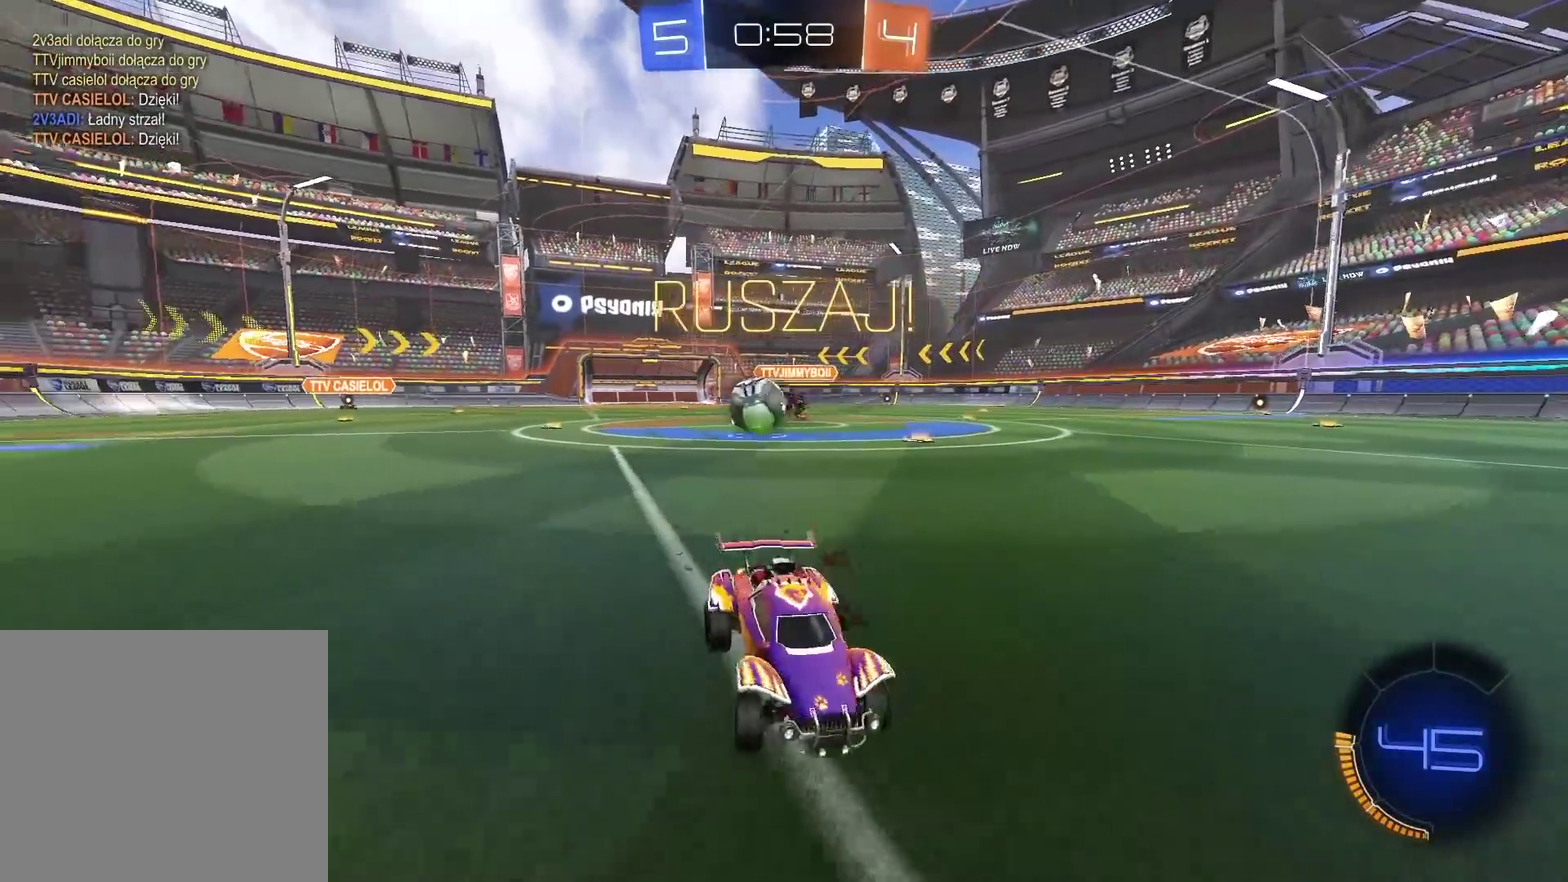
{"buttons": ["R2"], "left_stick": "center", "right_stick": "center", "events": [[17, "CIRCLE", "down"], [167, "CIRCLE", "up"], [233, "left_stick", "center"]]}
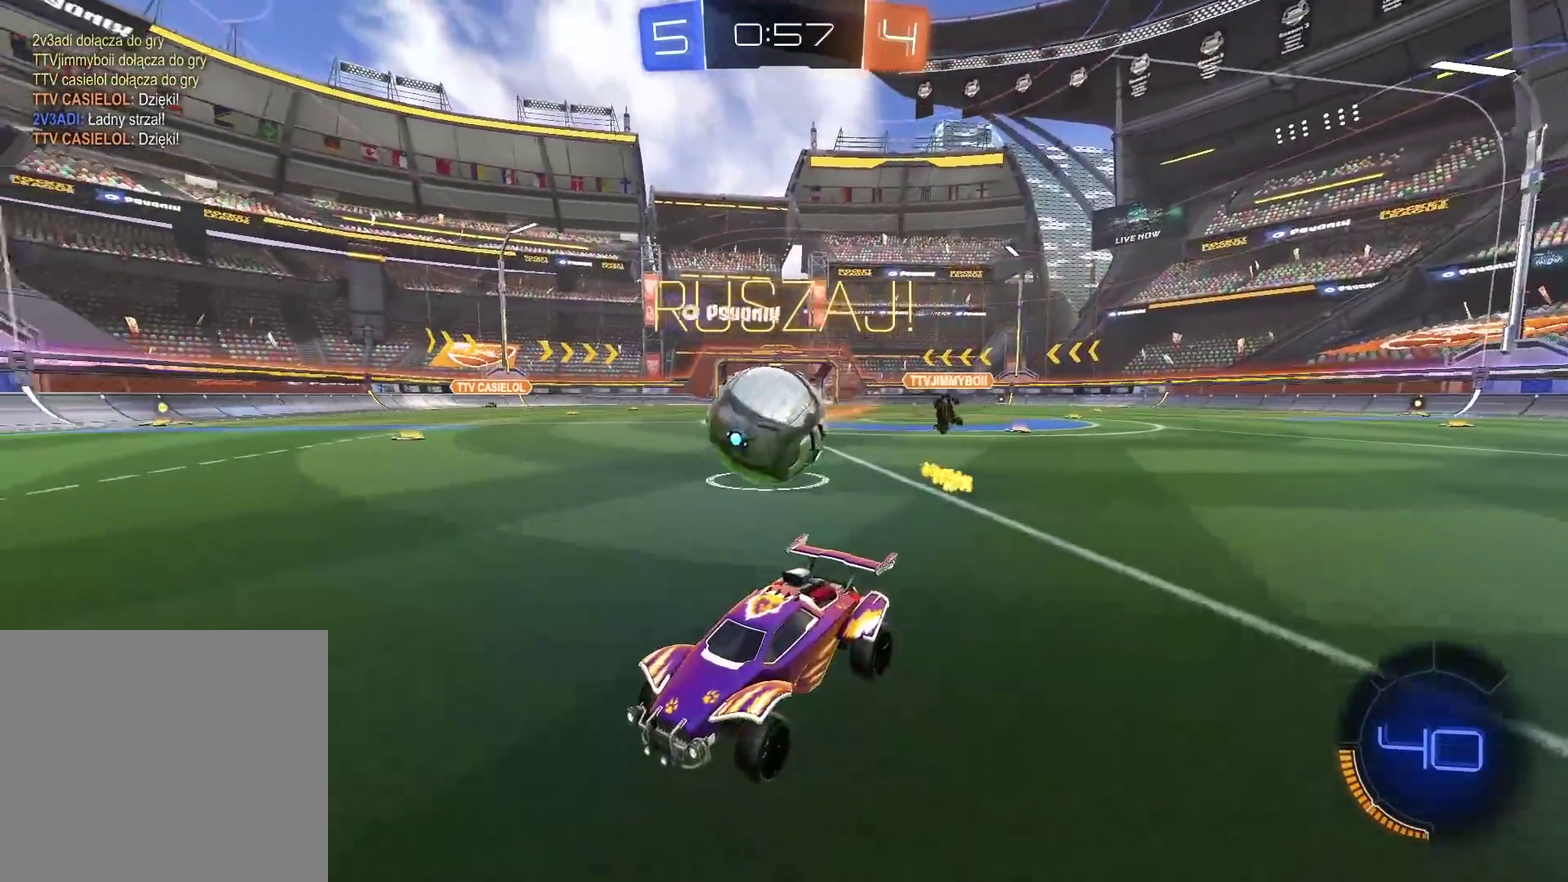
{"buttons": ["CIRCLE", "R2"], "left_stick": "center", "right_stick": "center", "events": [[100, "left_stick", "right"], [150, "CIRCLE", "down"], [200, "TRIANGLE", "down"], [217, "left_stick", "center"], [383, "TRIANGLE", "up"]]}
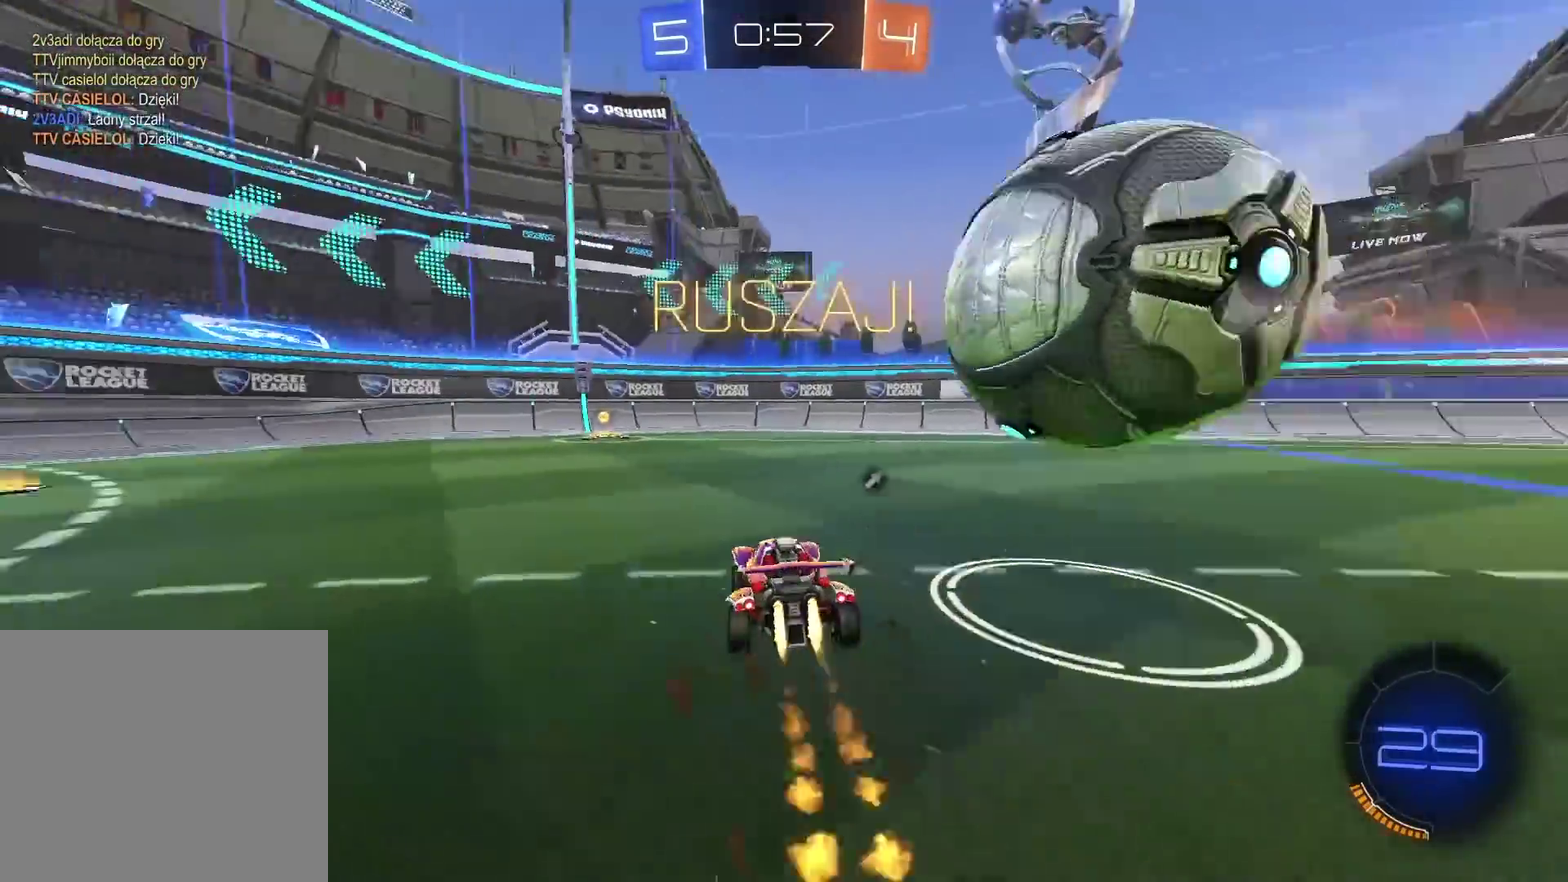
{"buttons": ["CIRCLE", "TRIANGLE", "R2"], "left_stick": "center", "right_stick": "center"}
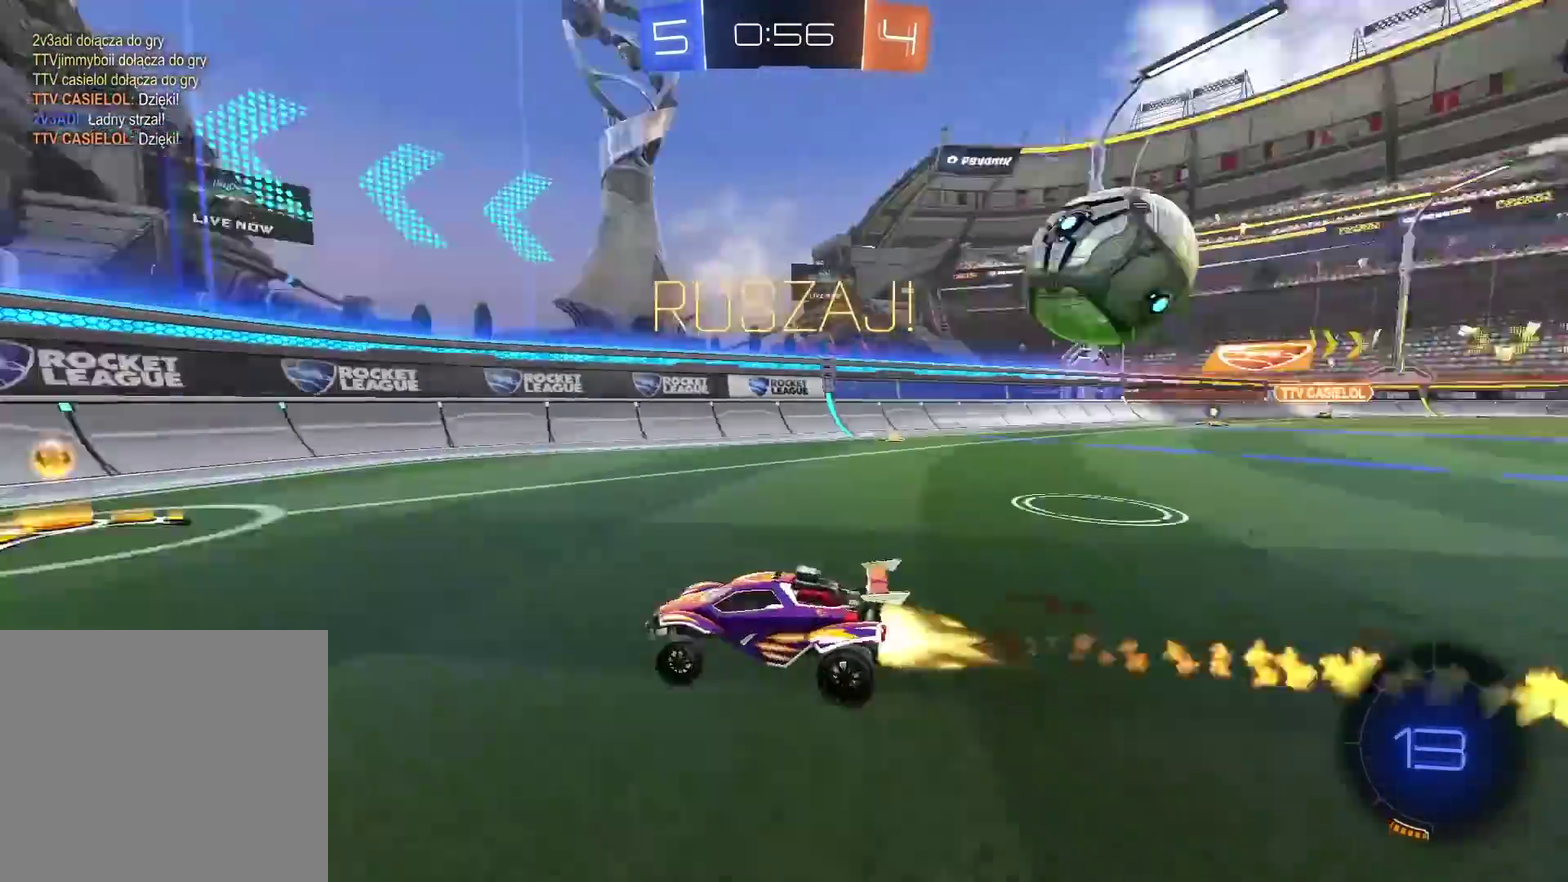
{"buttons": ["CIRCLE", "R2"], "left_stick": "right", "right_stick": "center", "events": [[17, "TRIANGLE", "up"], [17, "left_stick", "right"], [100, "L1", "down"], [167, "CIRCLE", "up"], [233, "L1", "up"], [333, "CIRCLE", "down"]]}
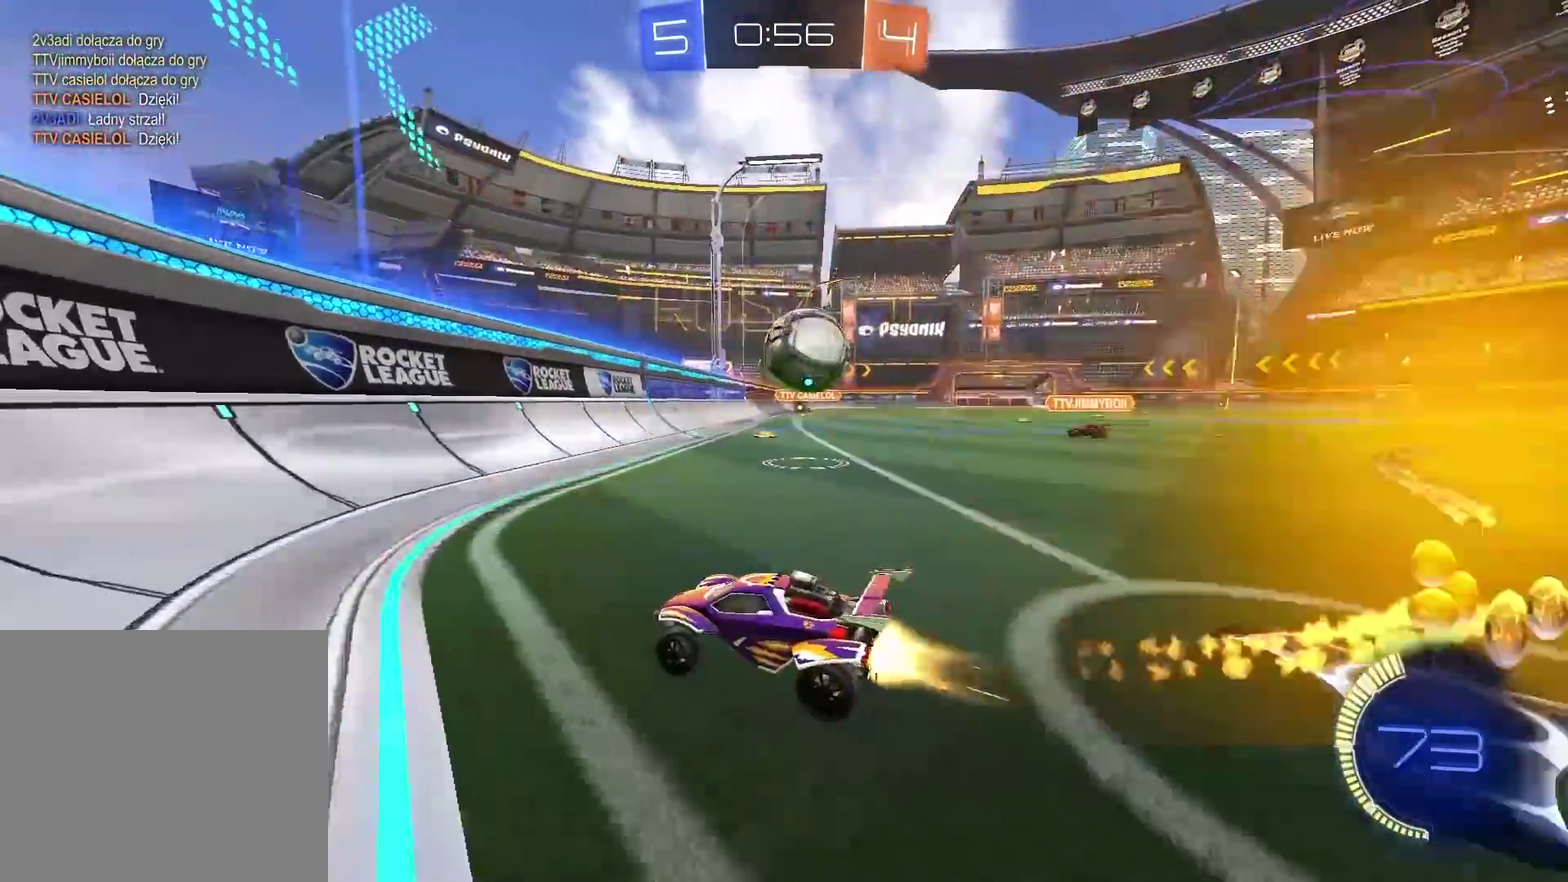
{"buttons": ["R2"], "left_stick": "center", "right_stick": "center", "events": [[250, "left_stick", "center"], [300, "left_stick", "down-left"], [367, "left_stick", "center"], [483, "CIRCLE", "up"]]}